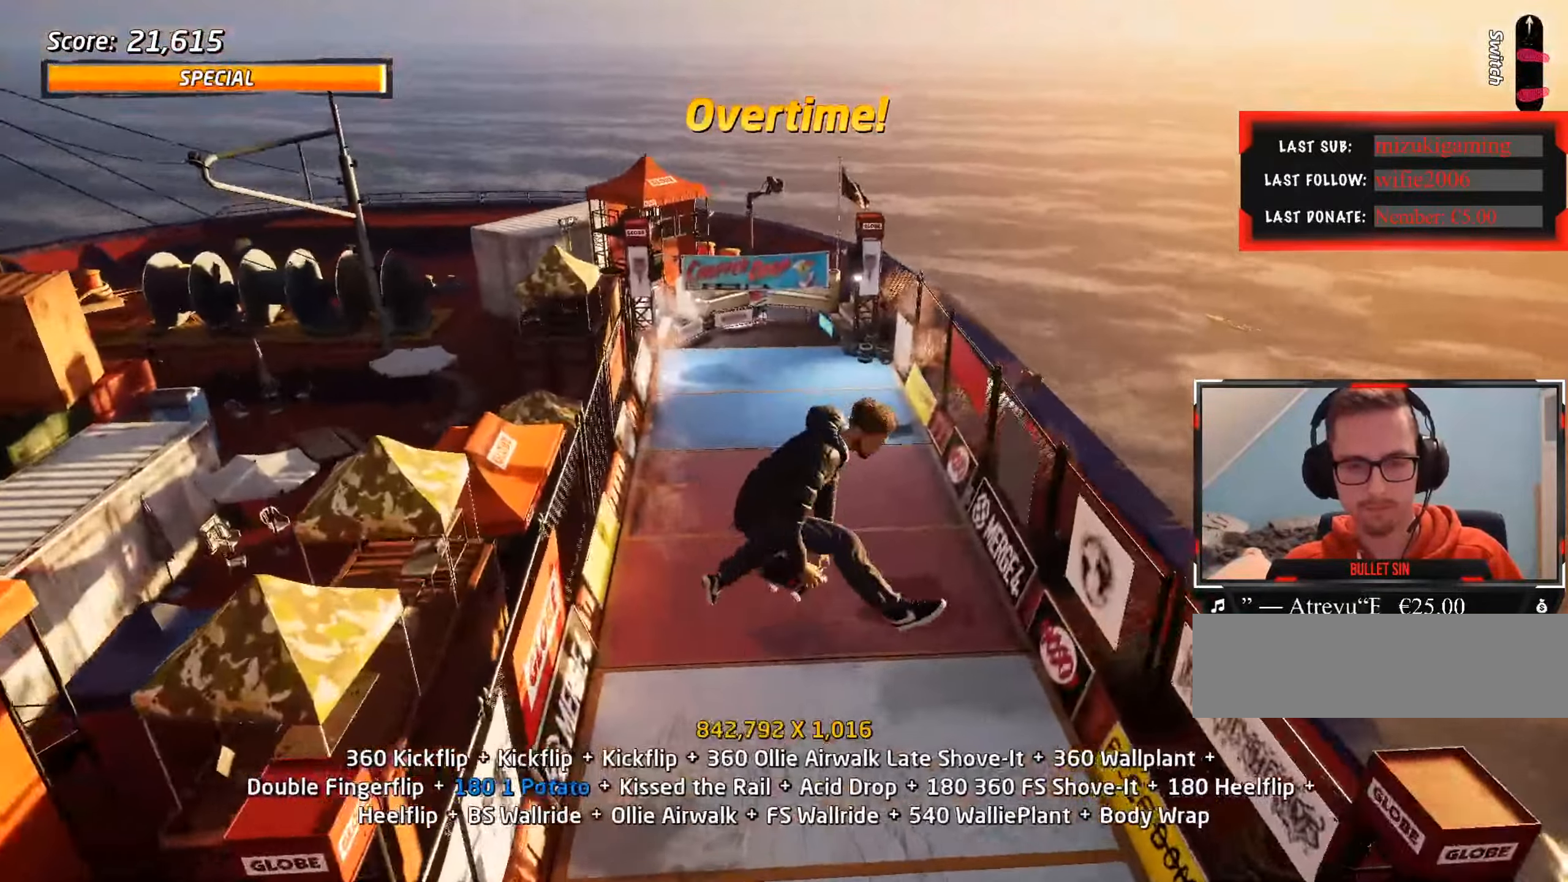
Gameplay with keyboard; each line is a JSON object with the keys held at the frame after it. "events" lists presses ("down") and releases ("up") of ".", "/", "0", "1", "2", "3", "4", "5", "6", "7", "8", "9", "a", "alt_l", "alt_r", "b", "backslash", "backspace", "c", "caps_lock", "comma", "ctrl_l", "ctrl_r", "d", "down", "e", "equals", "f", "g", "h", "i", "j", "k", "l", "lbracket", "left", "m", "minus", "n", "o", "p", "q", "quote", "r", "rbracket", "return", "right", "s", "semicolon", "shift_l", "shift_r", "space", "super", "t", "tab", "tilde", "u", "up", "v", "w", "x", "y" and "z" between this image and that frame as [ms after this image, input, new state], when the widget could be followed in between. No other keys are recorded. Mouse input is not recorded.
{"keys": ["a", "w"], "events": [[367, "ctrl_l", "up"], [367, "s", "down"], [400, "s", "up"], [450, "w", "down"], [500, "a", "down"]]}
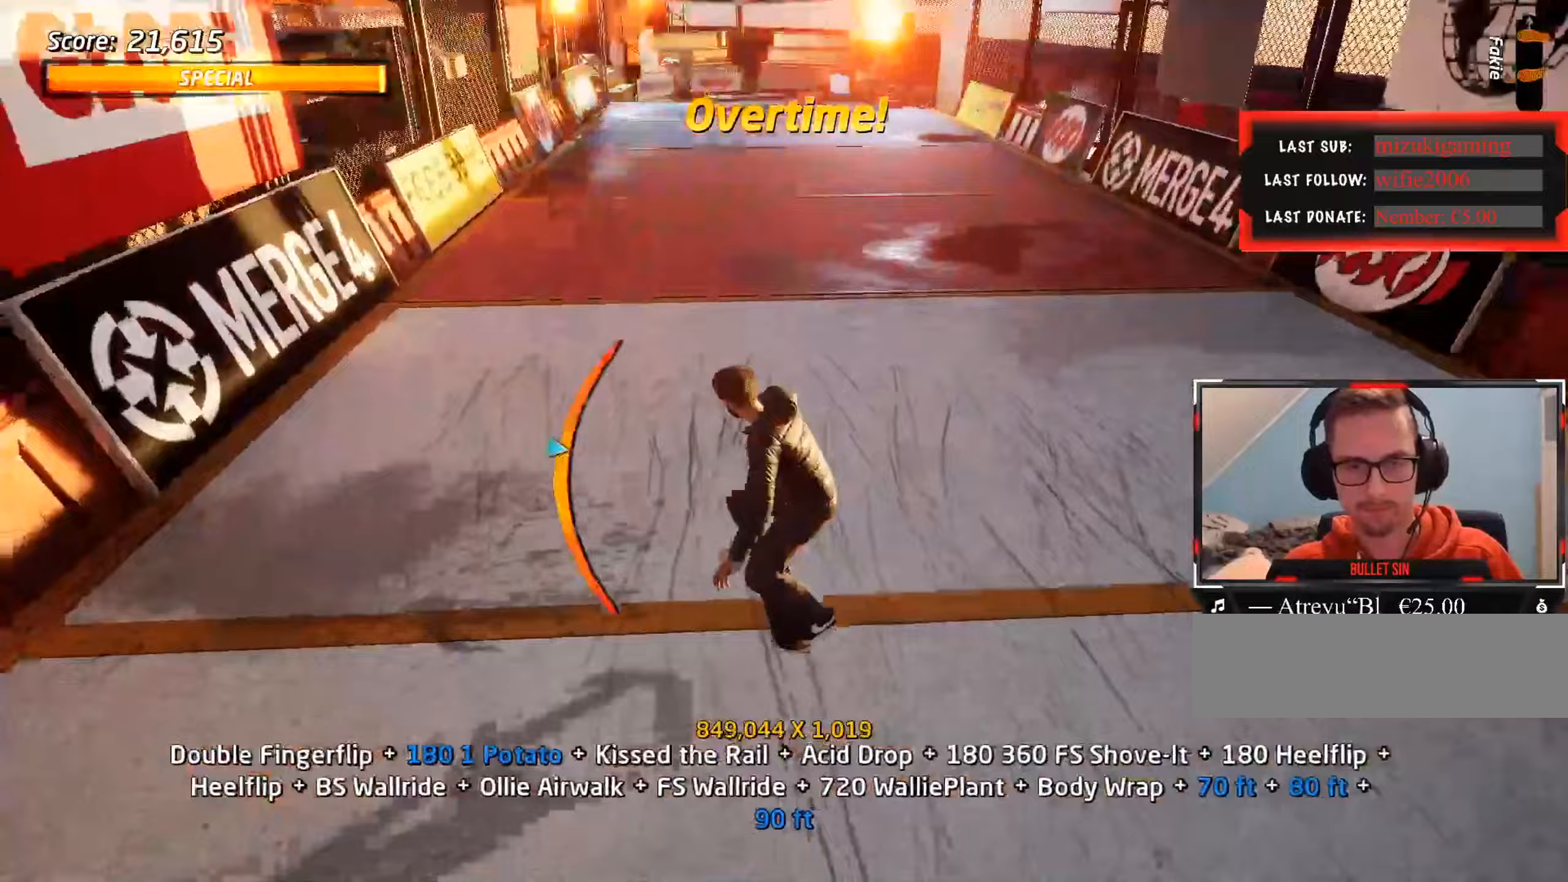
{"keys": [], "events": [[183, "w", "up"], [500, "a", "up"]]}
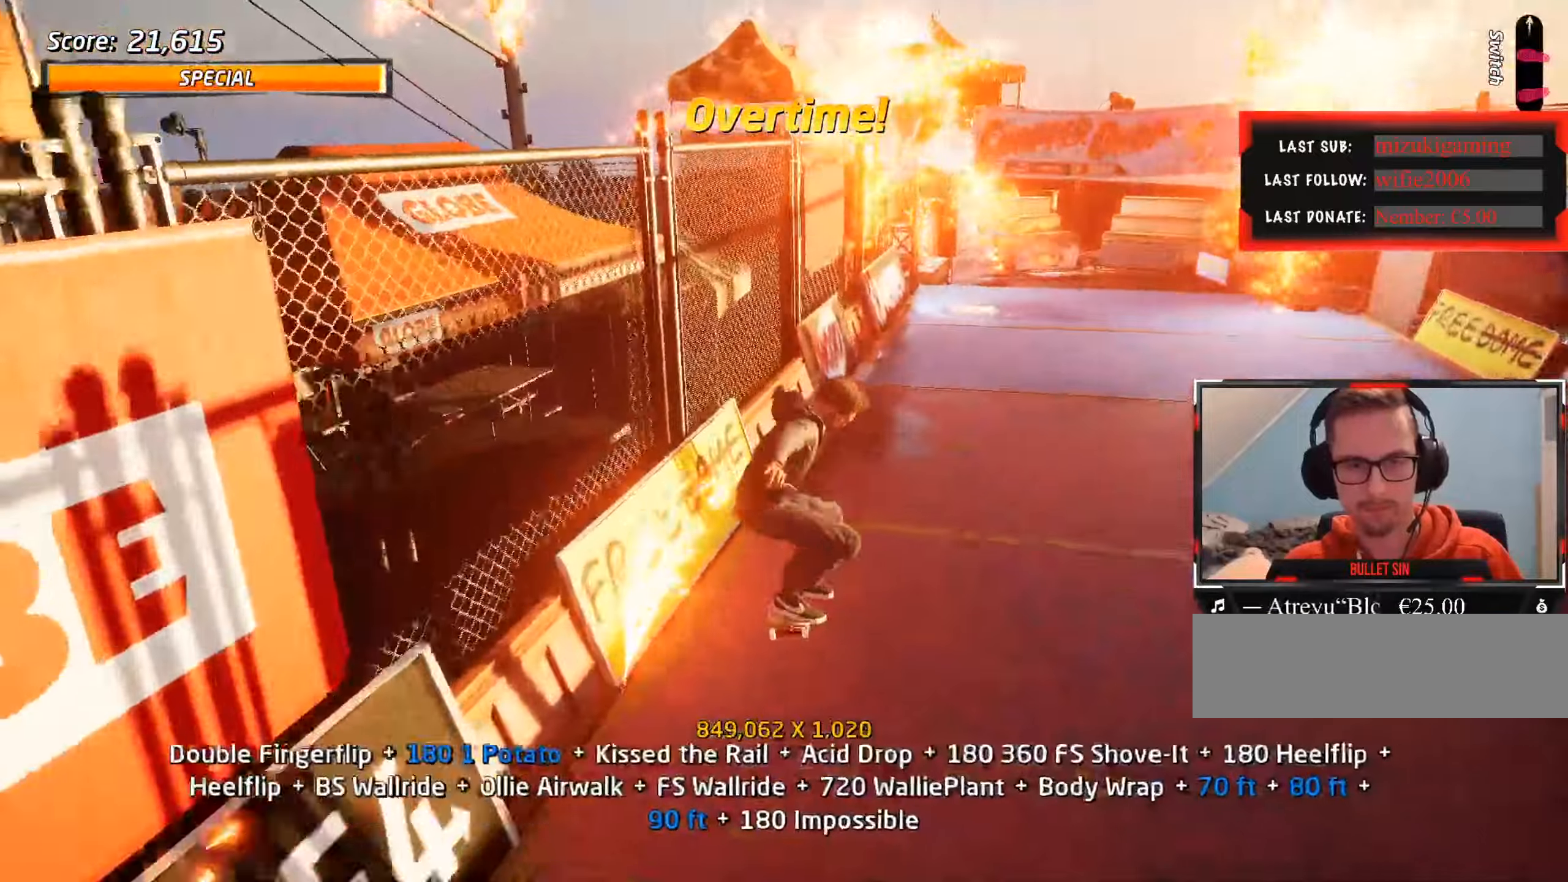
{"keys": [], "events": [[133, "w", "down"], [183, "w", "up"], [283, "s", "down"], [417, "s", "up"]]}
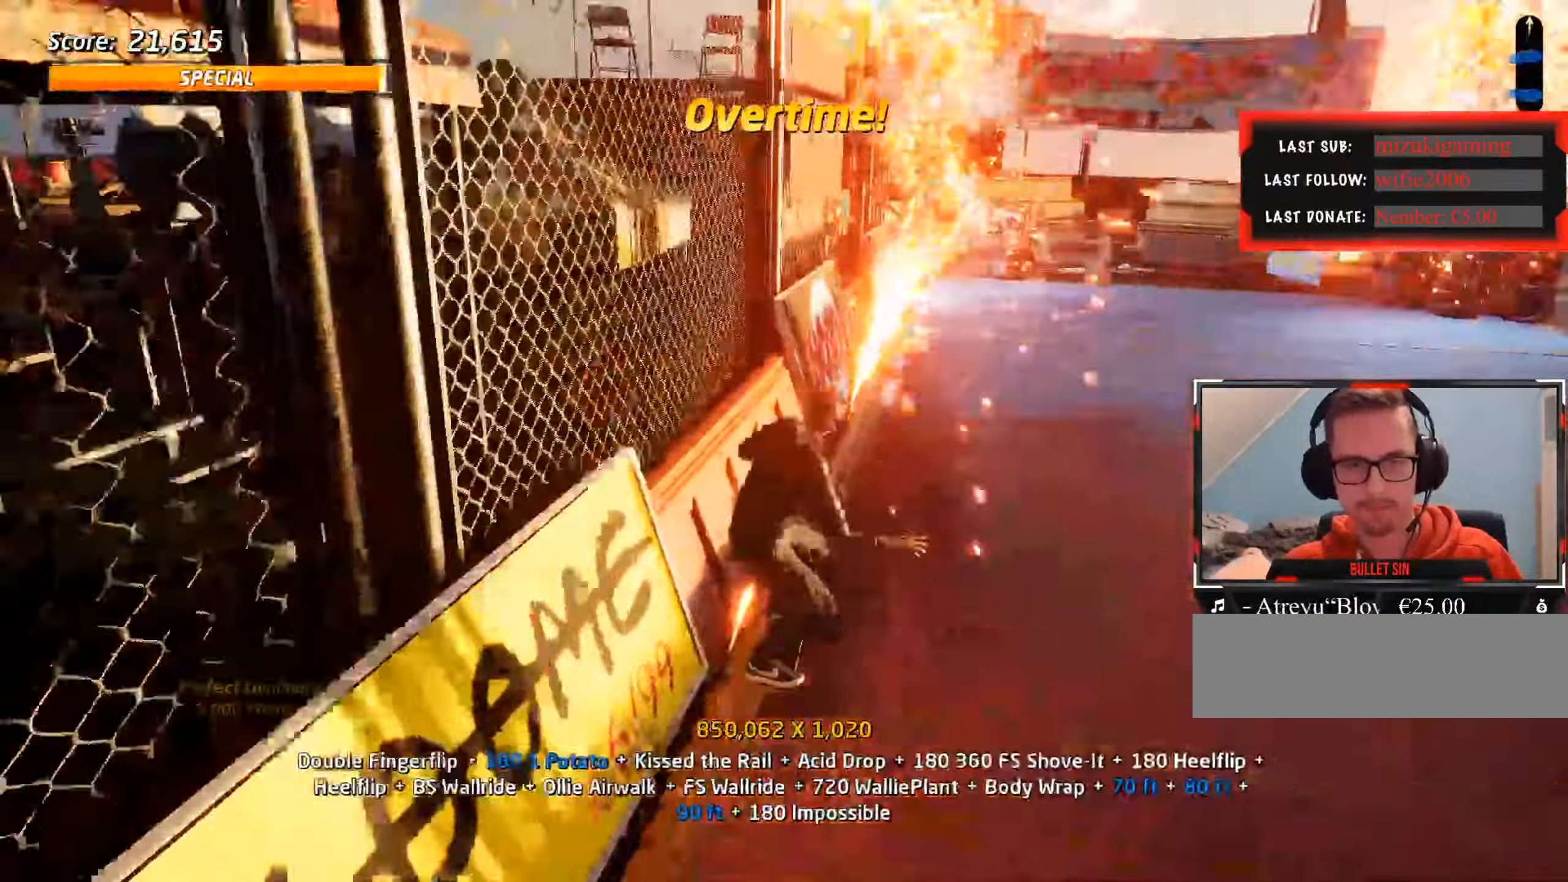
{"keys": [], "events": []}
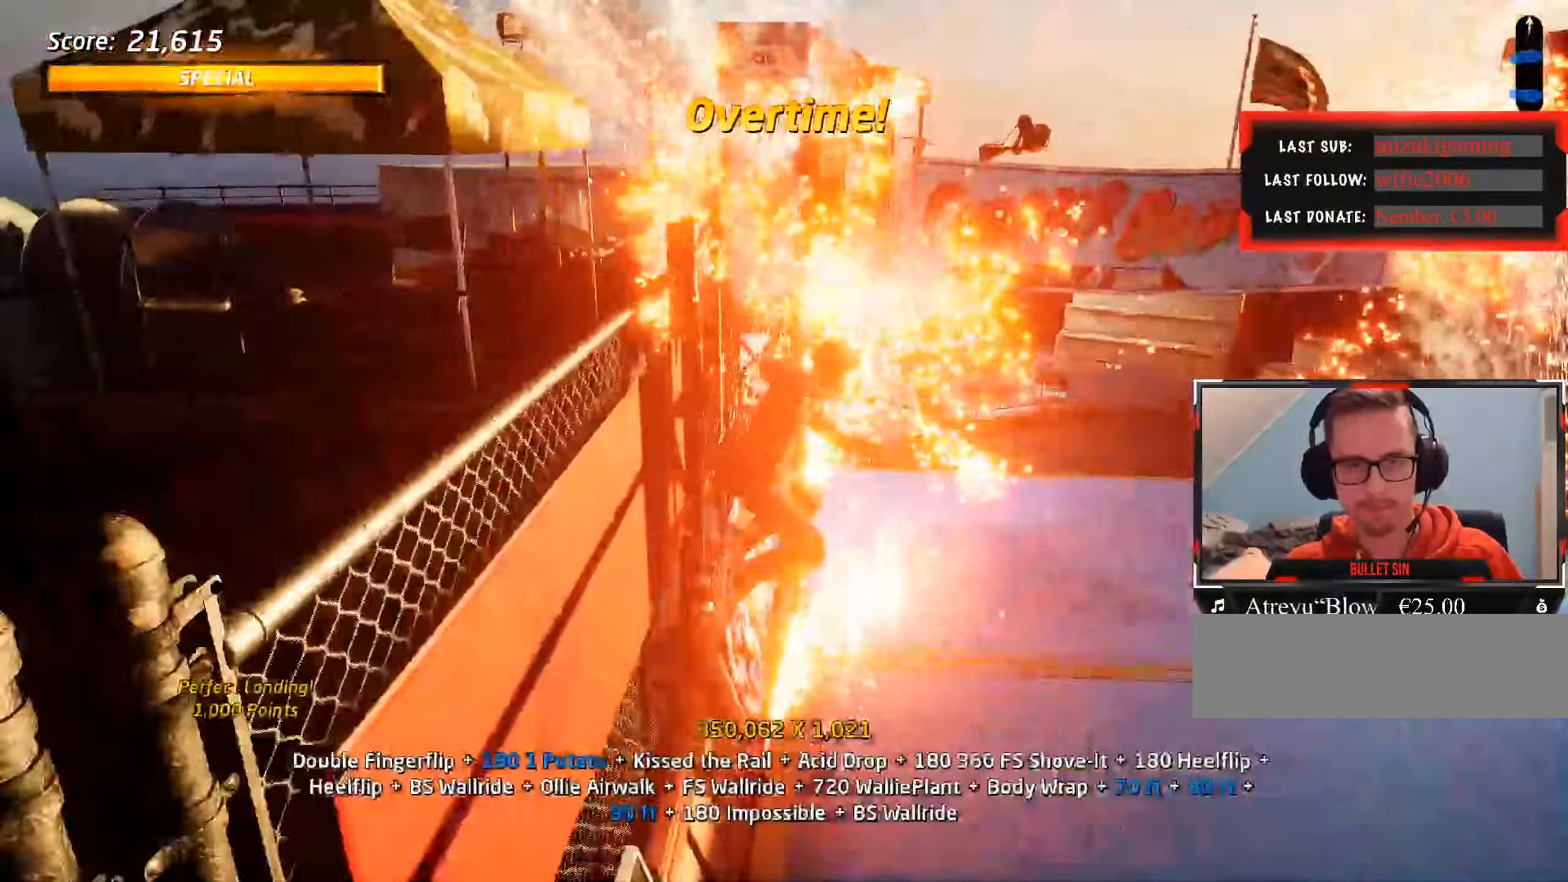
{"keys": ["s"], "events": [[267, "s", "down"], [317, "s", "up"], [367, "w", "down"], [417, "w", "up"], [500, "s", "down"]]}
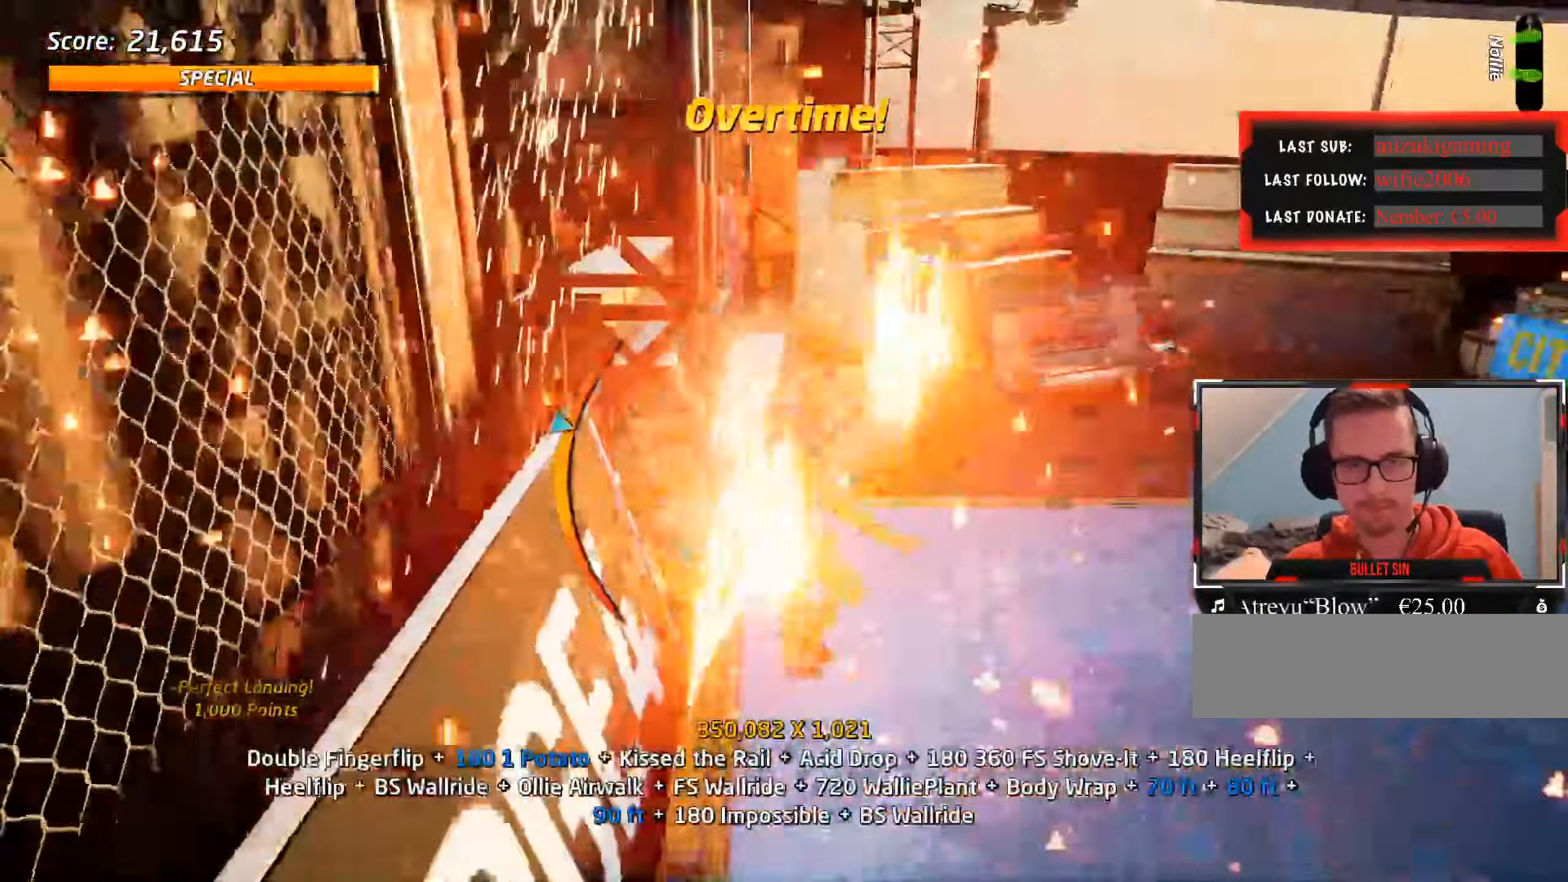
{"keys": ["a"], "events": [[50, "s", "up"], [233, "a", "down"]]}
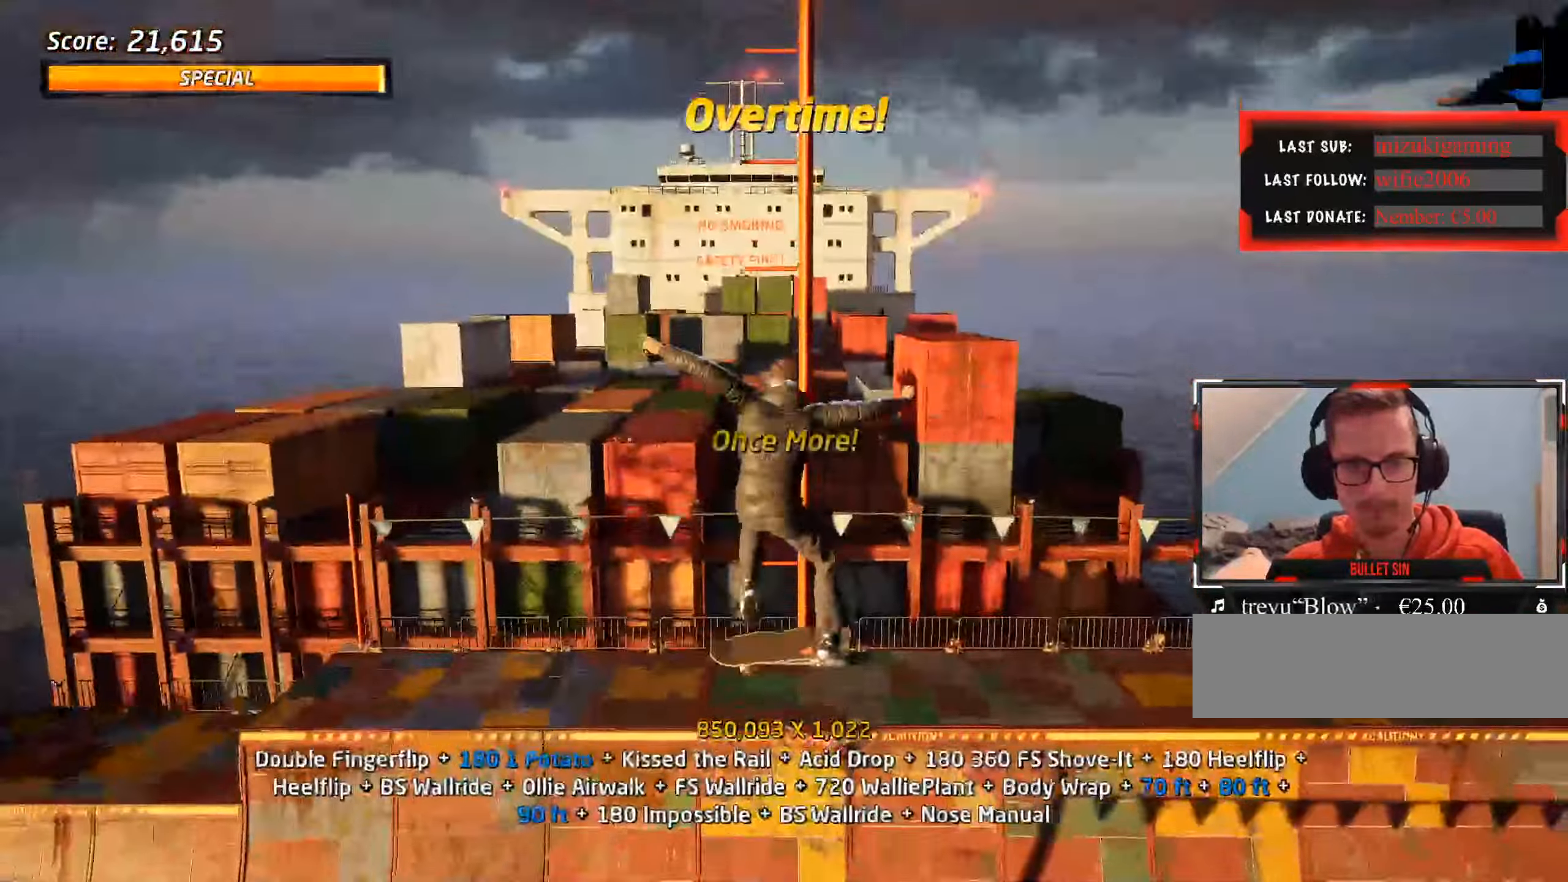
{"keys": ["a"], "events": []}
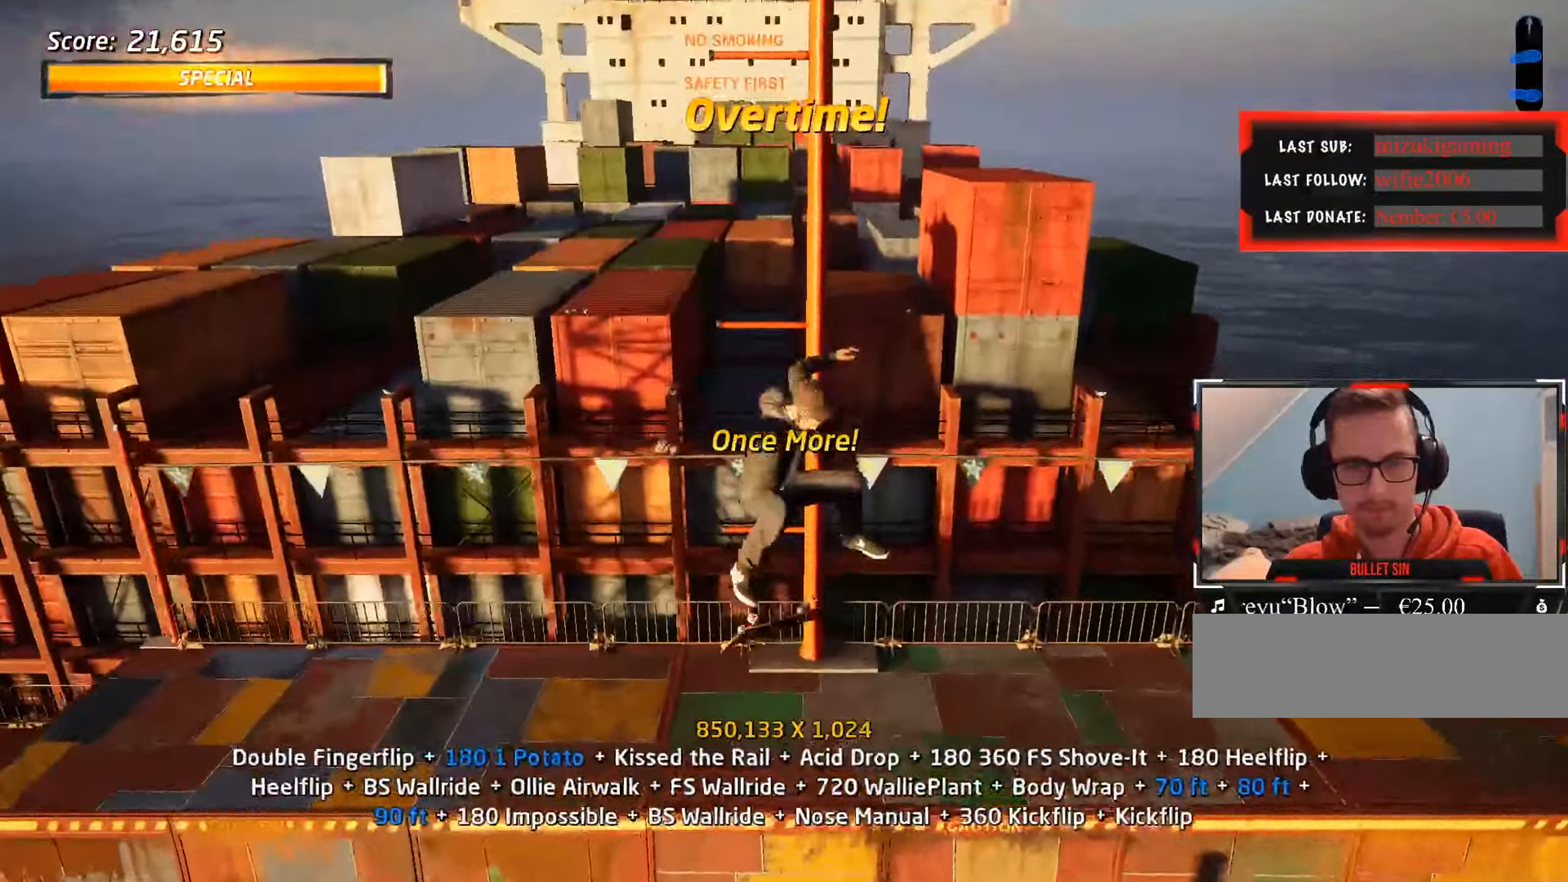
{"keys": ["a", "ctrl_l", "w"], "events": [[217, "a", "up"], [317, "s", "down"], [350, "s", "up"], [450, "w", "down"], [500, "a", "down"], [500, "ctrl_l", "down"]]}
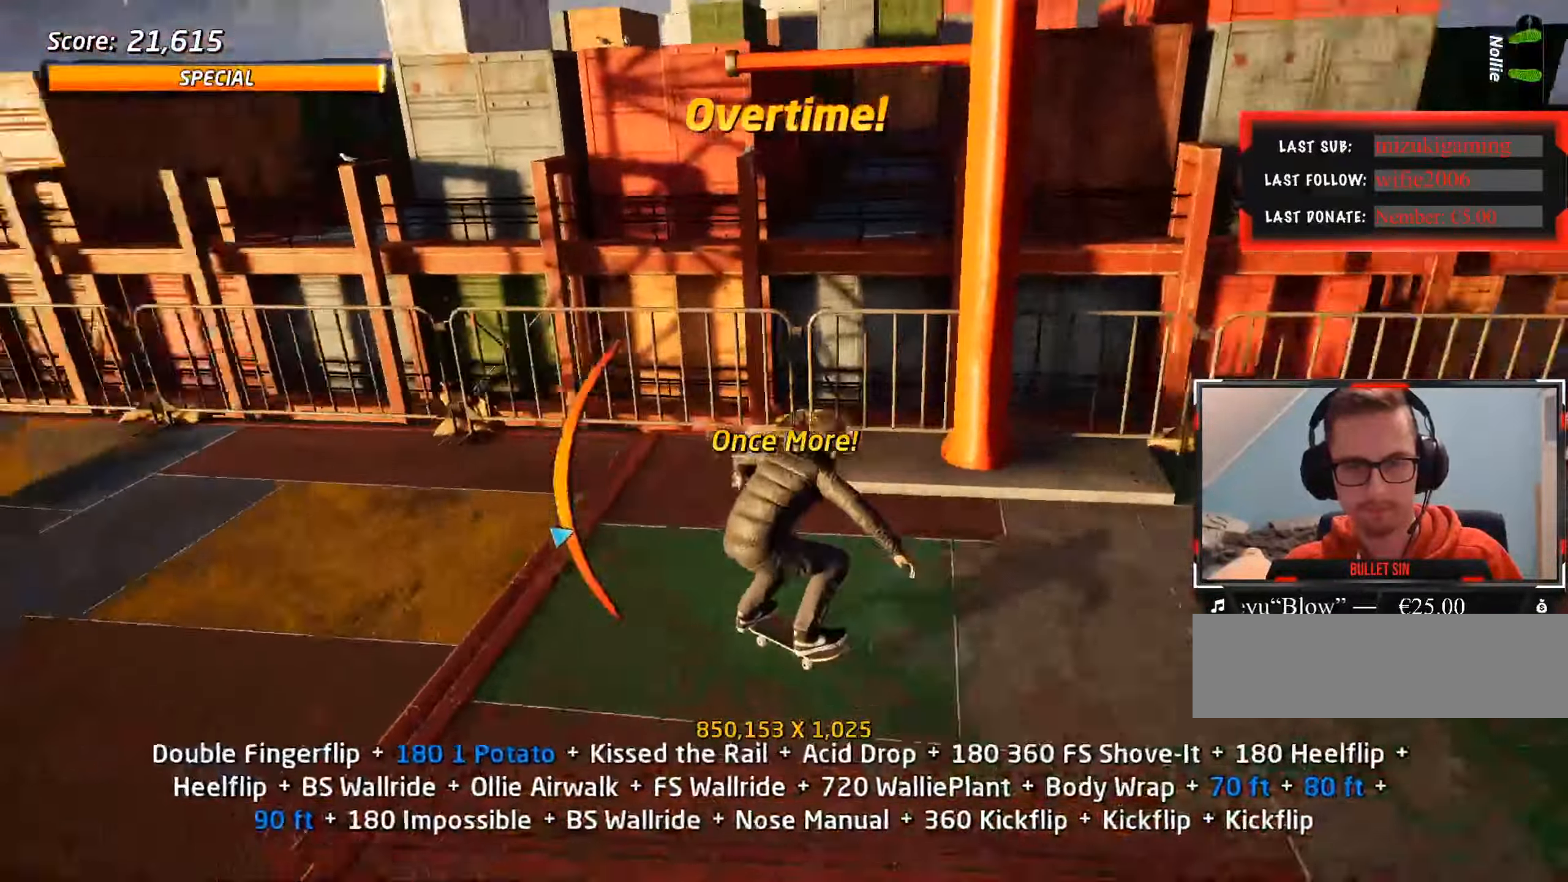
{"keys": ["ctrl_l", "w"], "events": [[33, "w", "up"], [83, "a", "up"], [267, "w", "down"]]}
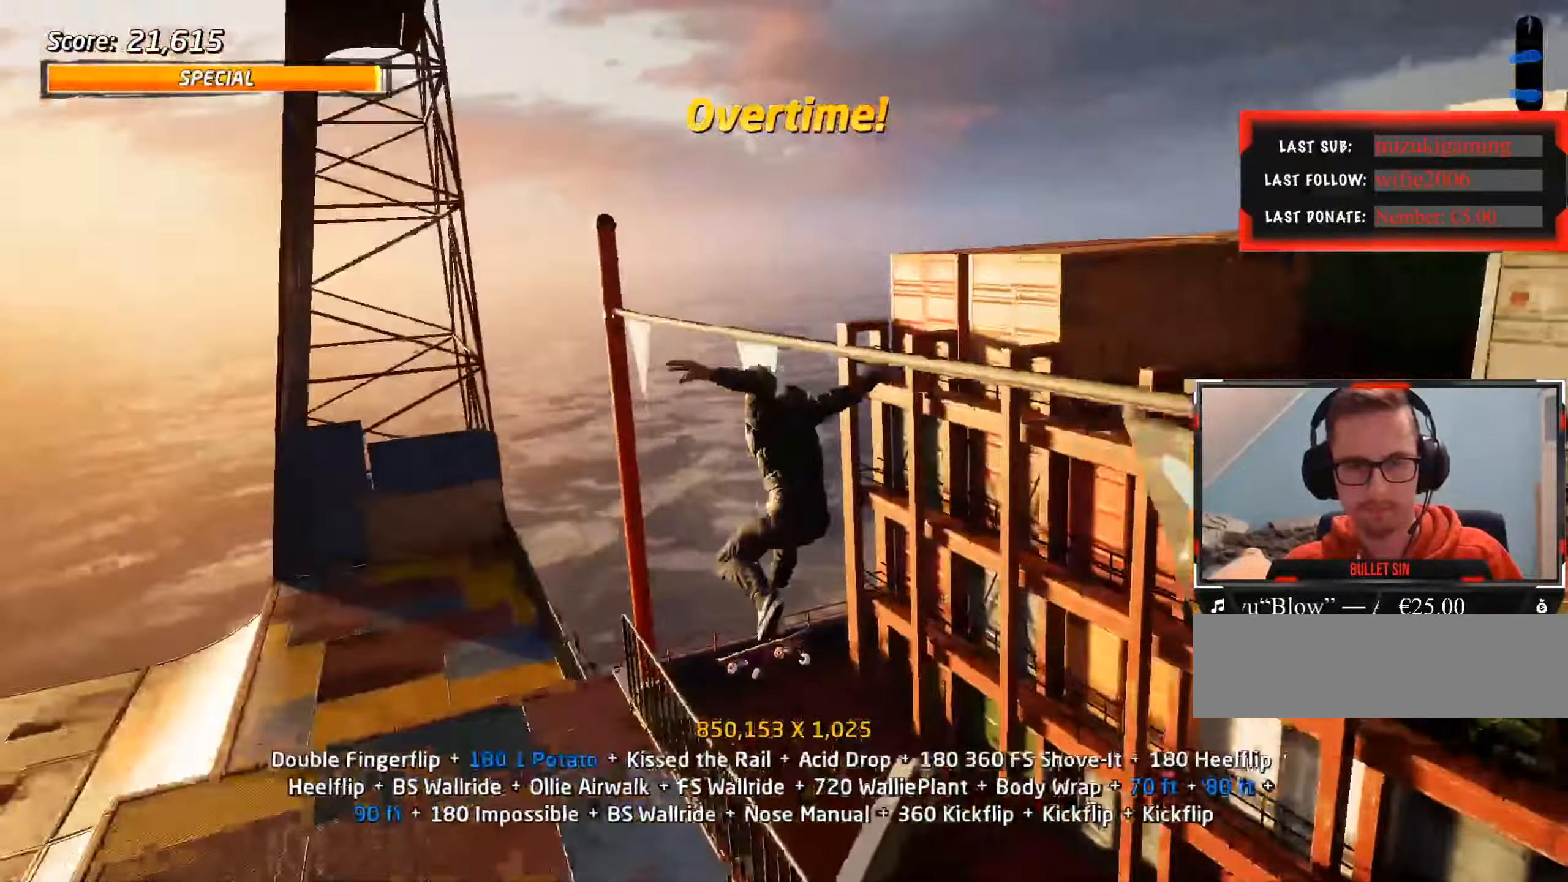
{"keys": ["ctrl_l"], "events": [[100, "w", "up"]]}
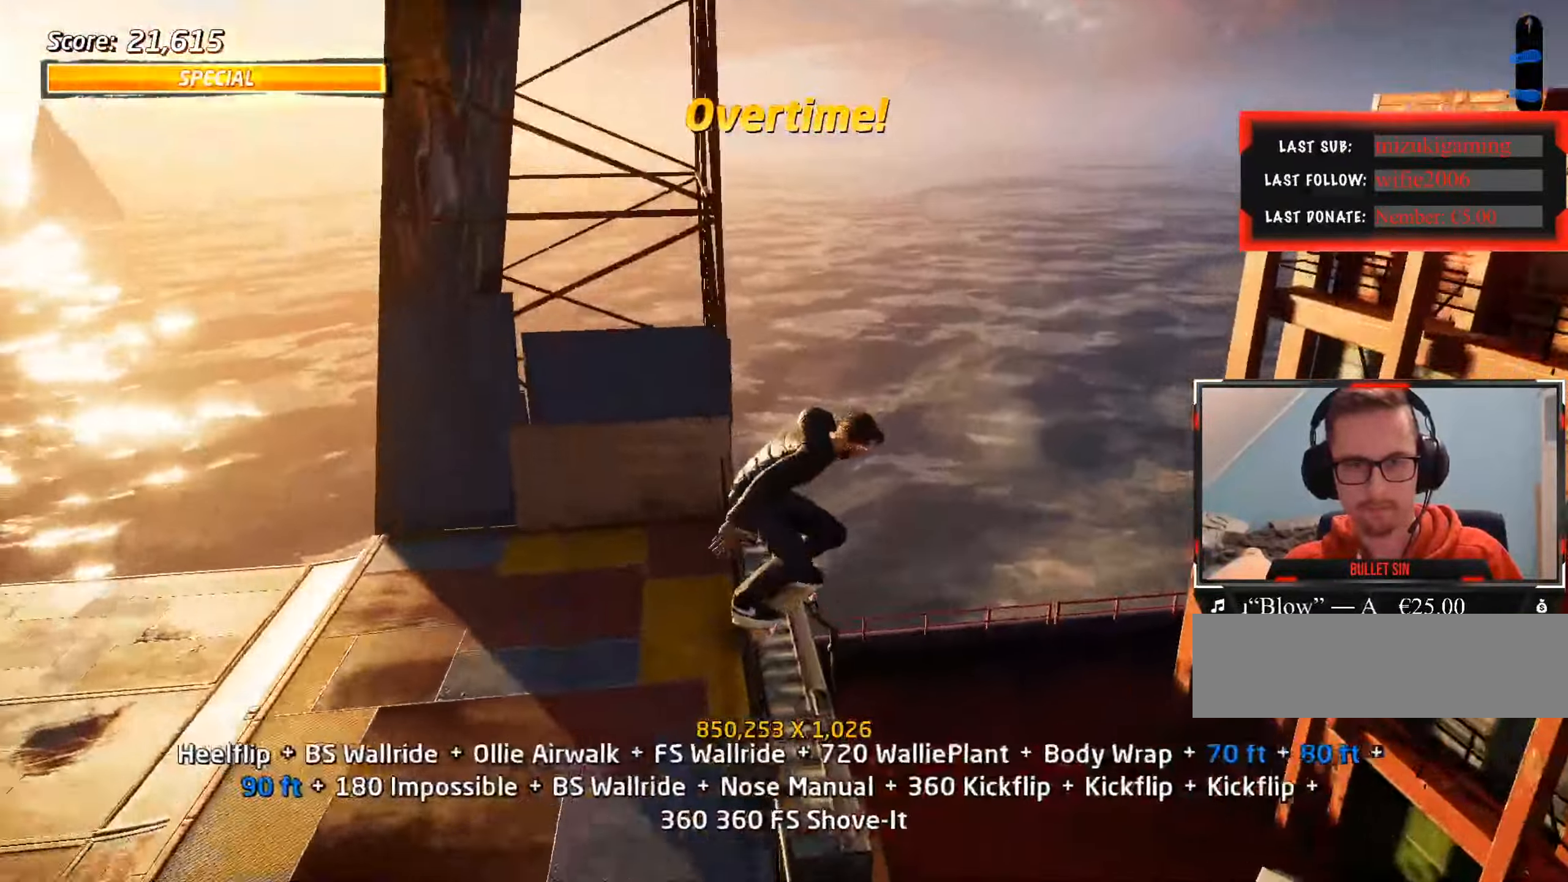
{"keys": ["ctrl_l"], "events": [[50, "d", "down"], [100, "d", "up"]]}
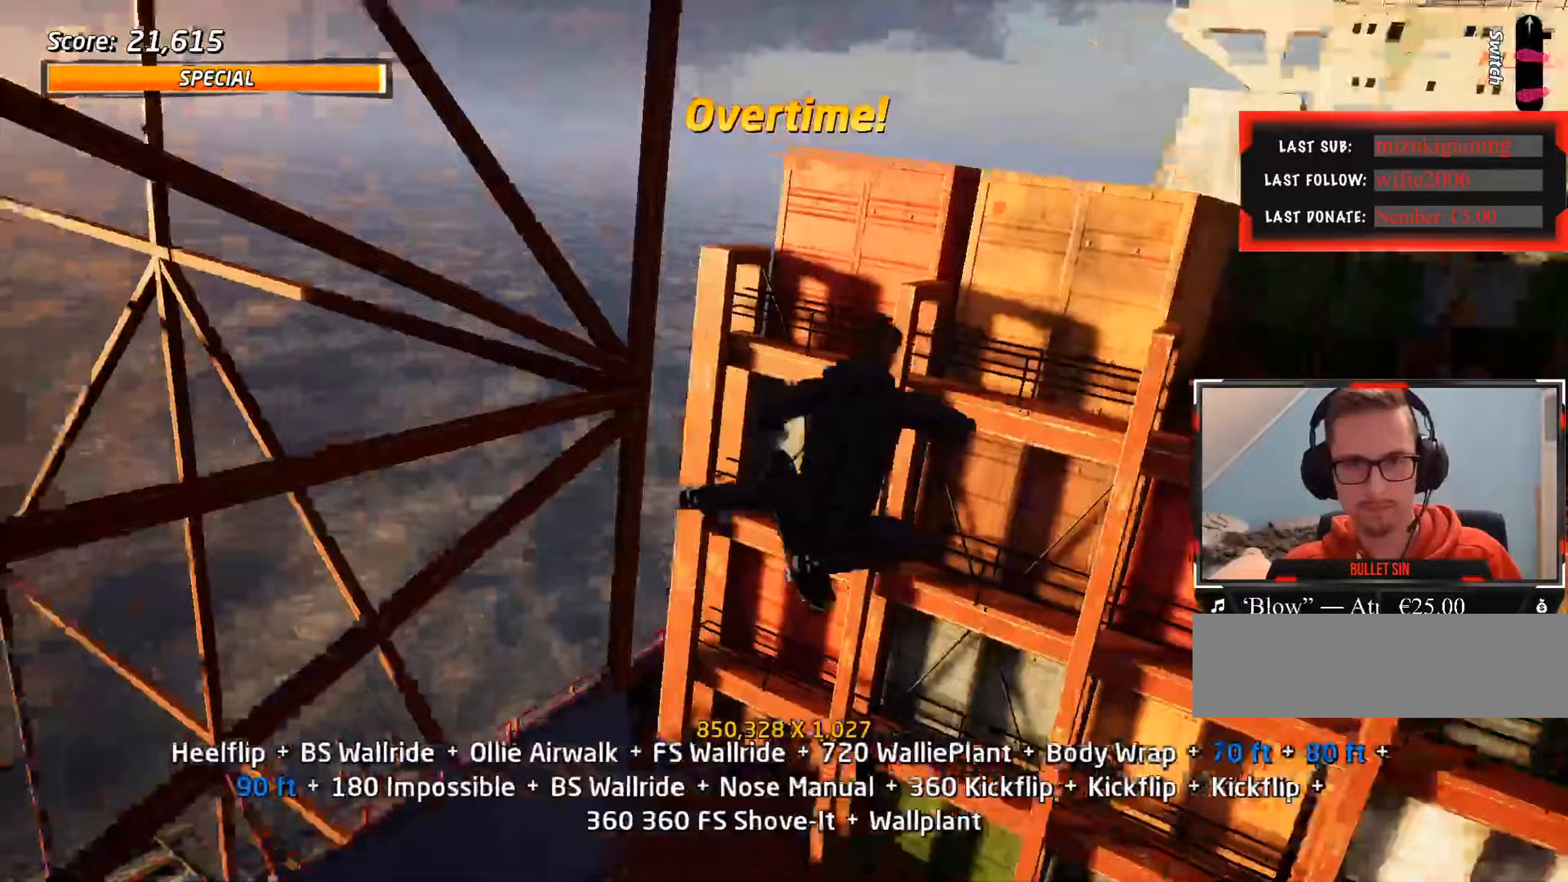
{"keys": ["ctrl_l", "w"], "events": [[67, "d", "down"], [117, "d", "up"], [167, "d", "down"], [217, "d", "up"], [483, "w", "down"]]}
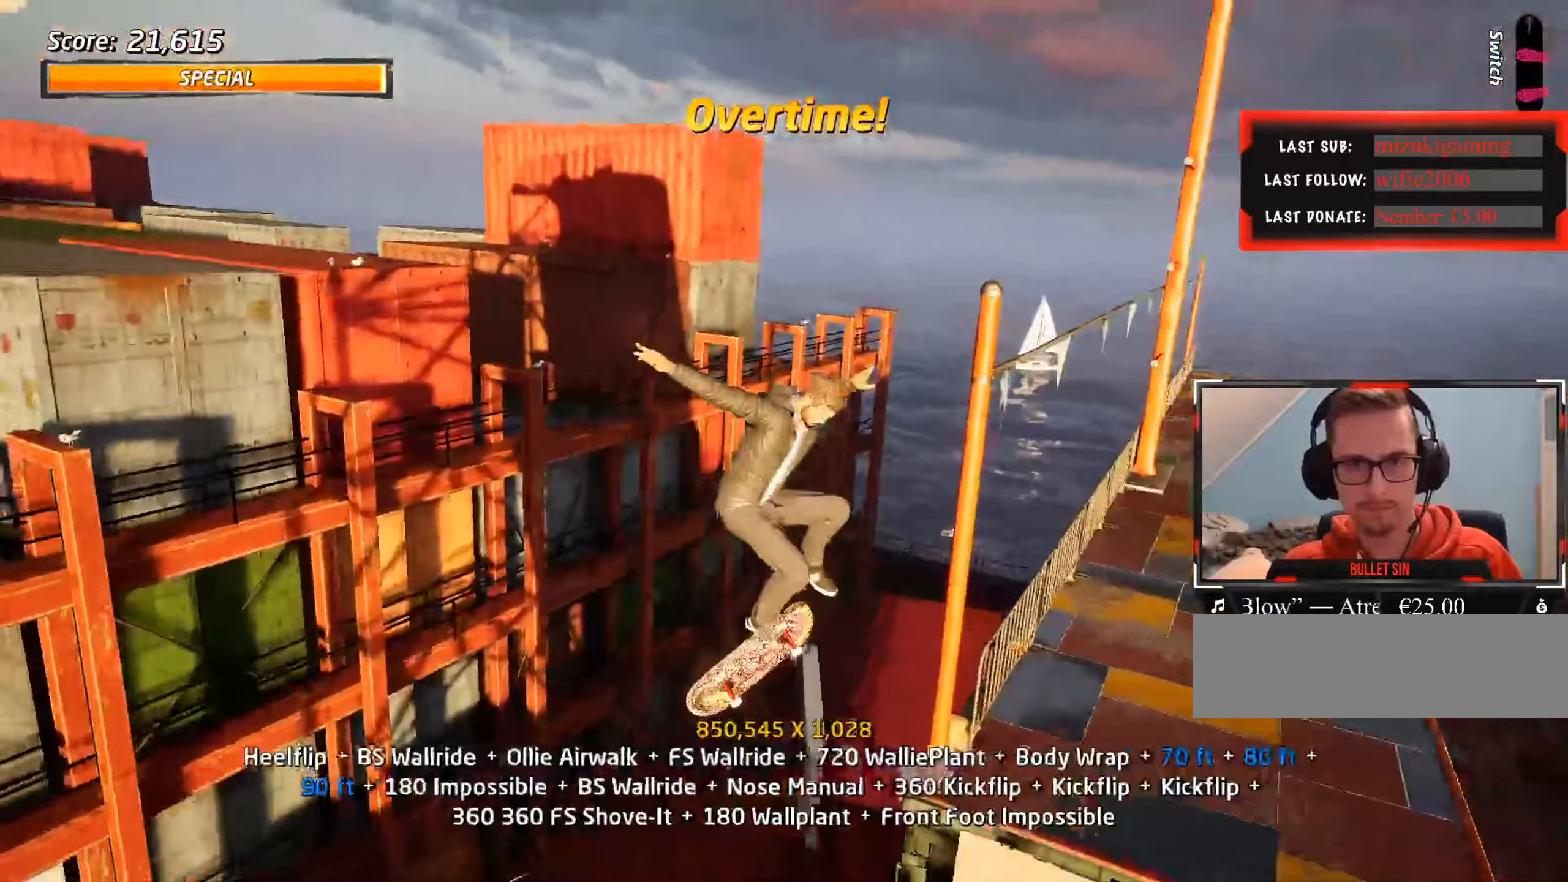
{"keys": ["ctrl_l"], "events": [[33, "w", "up"], [83, "w", "down"], [267, "w", "up"], [400, "a", "down"], [450, "a", "up"]]}
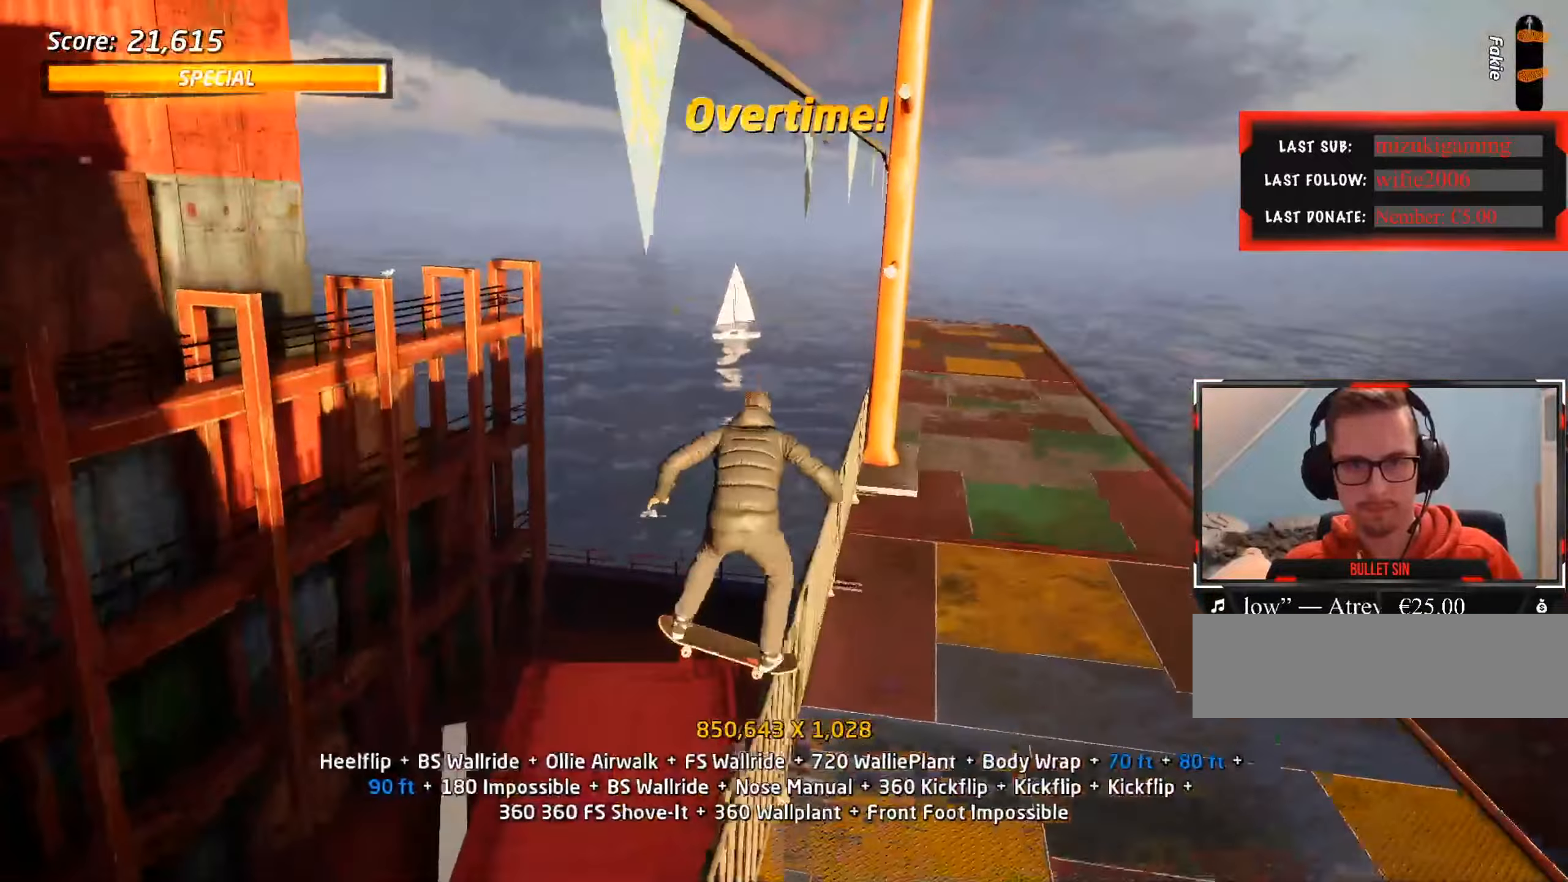
{"keys": ["ctrl_l"], "events": [[33, "w", "down"], [83, "w", "up"], [133, "w", "down"], [217, "w", "up"]]}
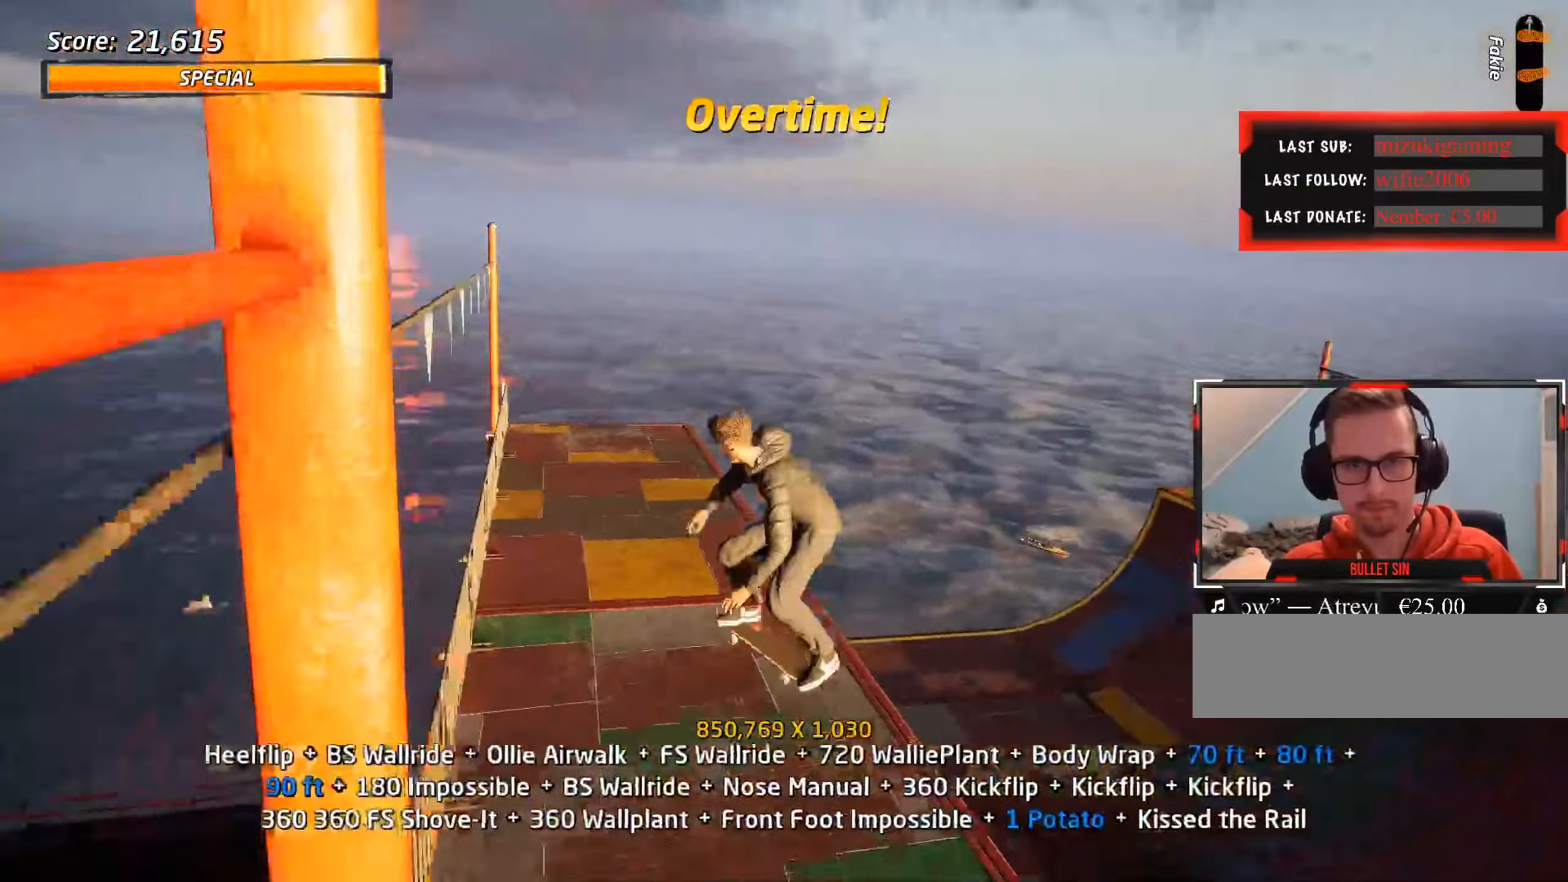
{"keys": ["ctrl_l", "w"], "events": [[417, "w", "down"]]}
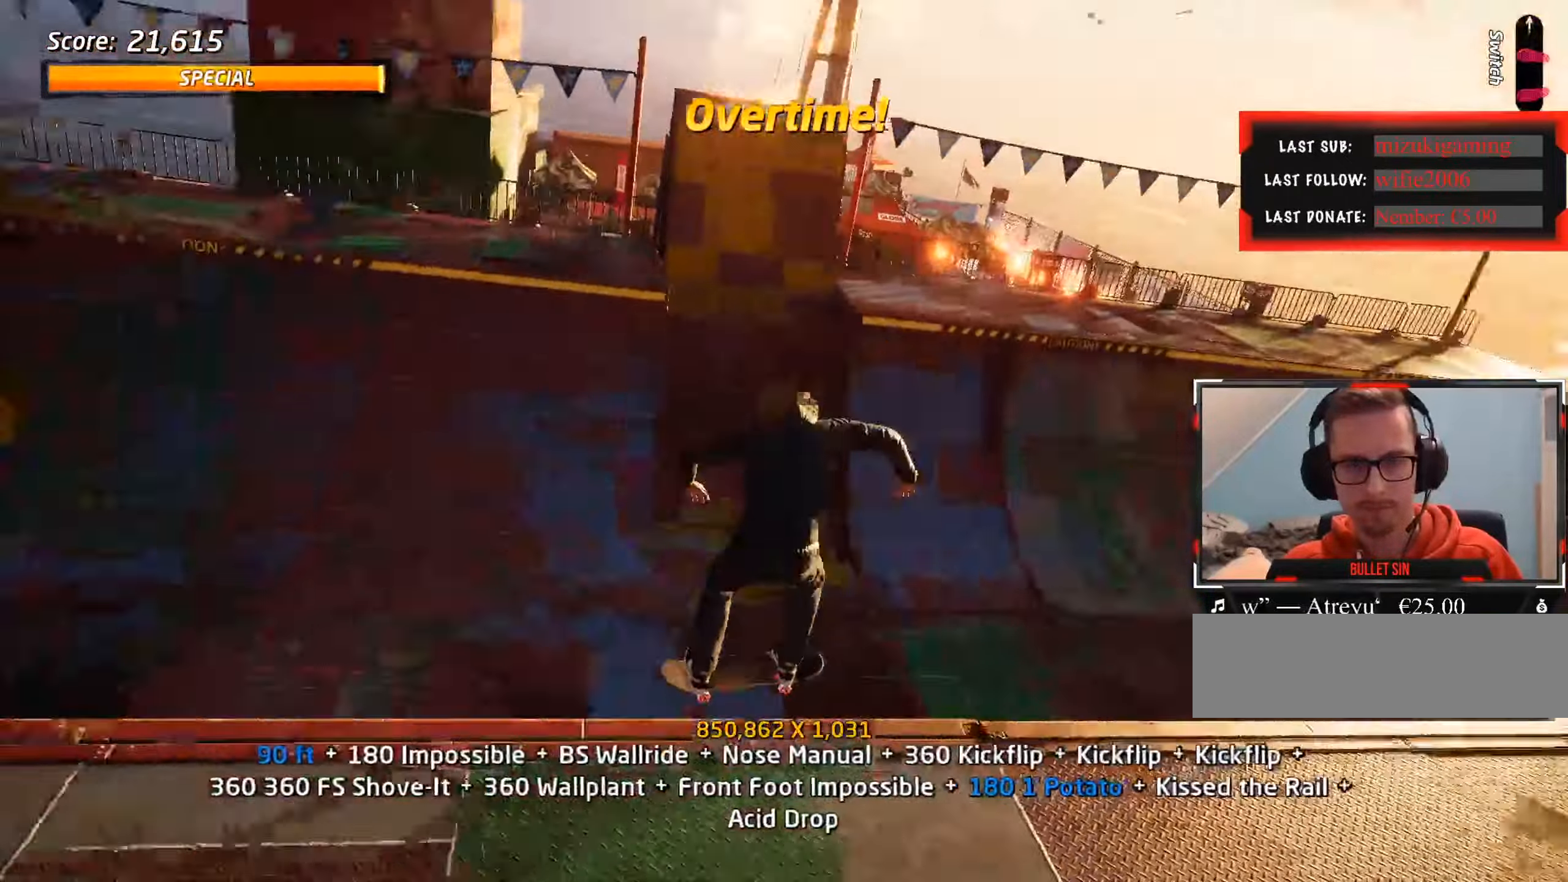
{"keys": ["ctrl_l"], "events": [[200, "w", "up"]]}
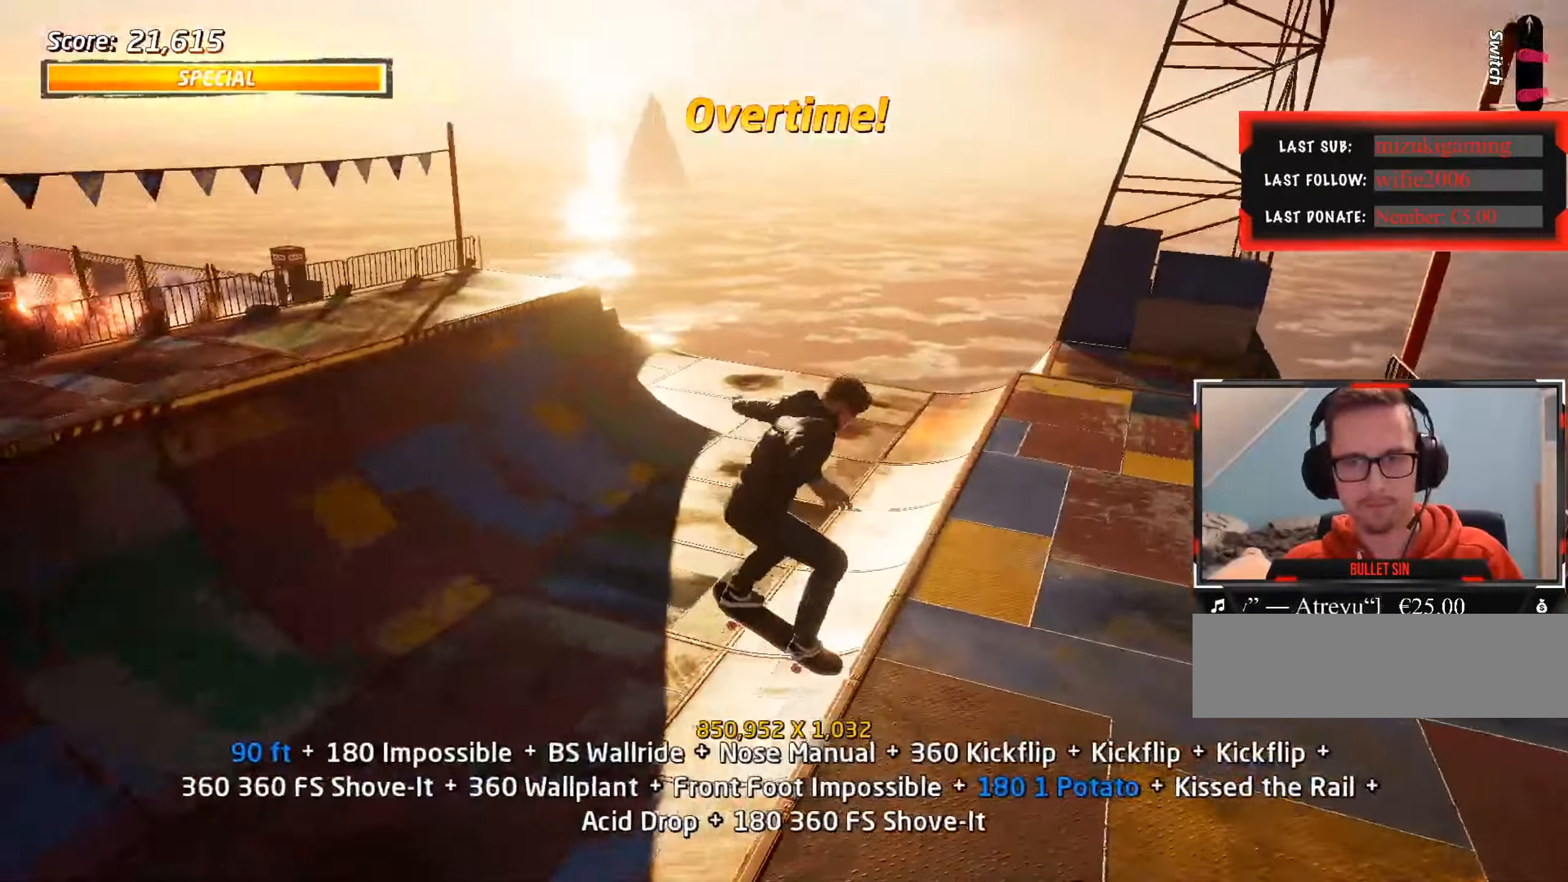
{"keys": ["ctrl_l", "d"], "events": [[17, "d", "down"]]}
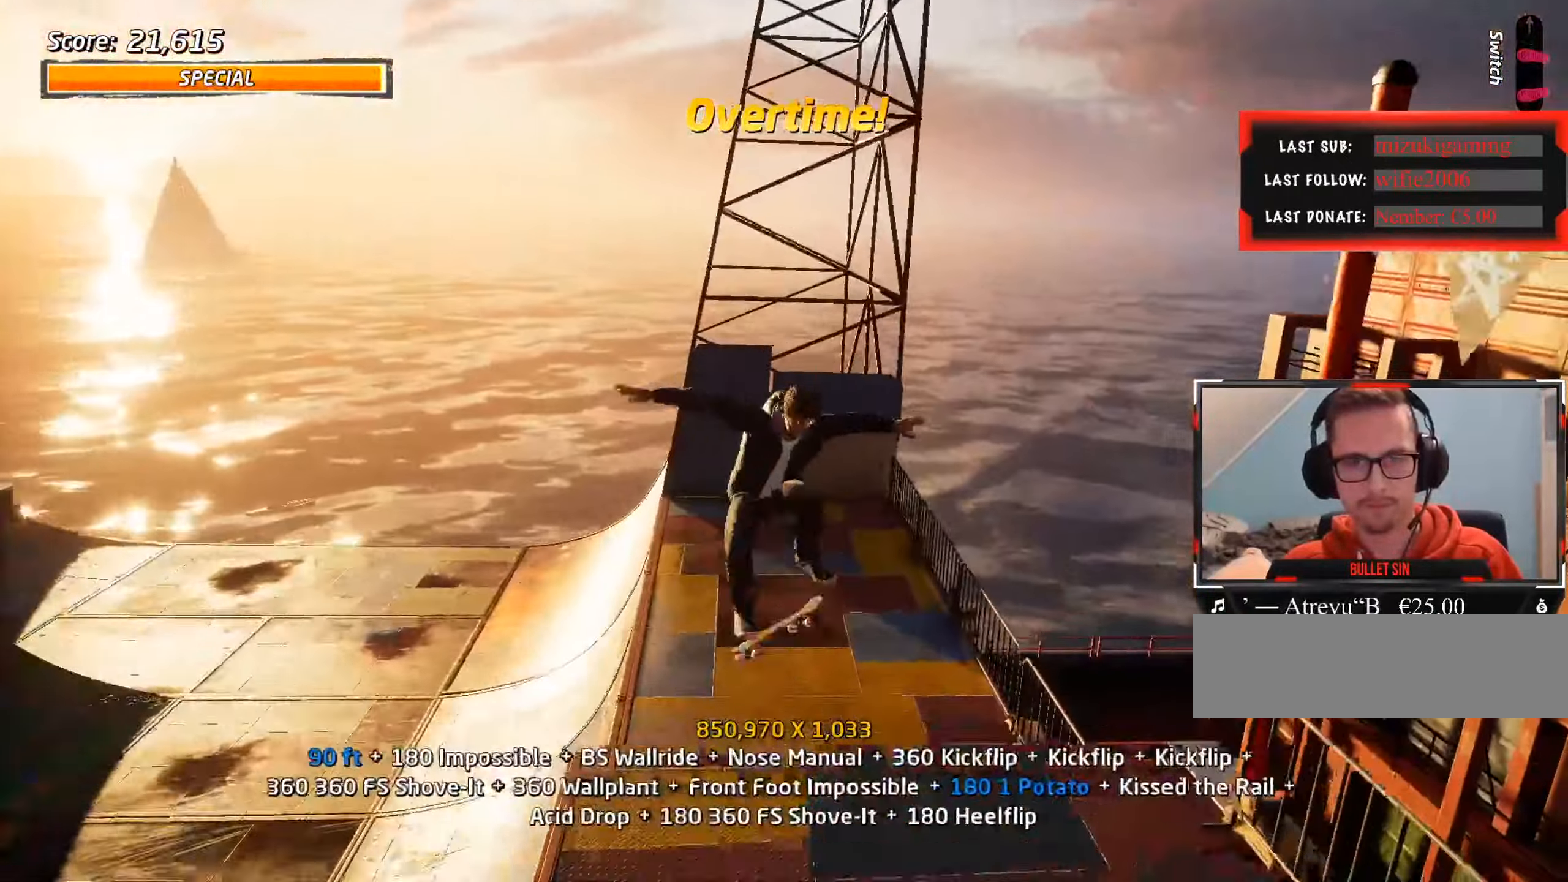
{"keys": ["w"], "events": [[83, "d", "up"], [183, "ctrl_l", "up"], [367, "s", "down"], [400, "s", "up"], [500, "w", "down"]]}
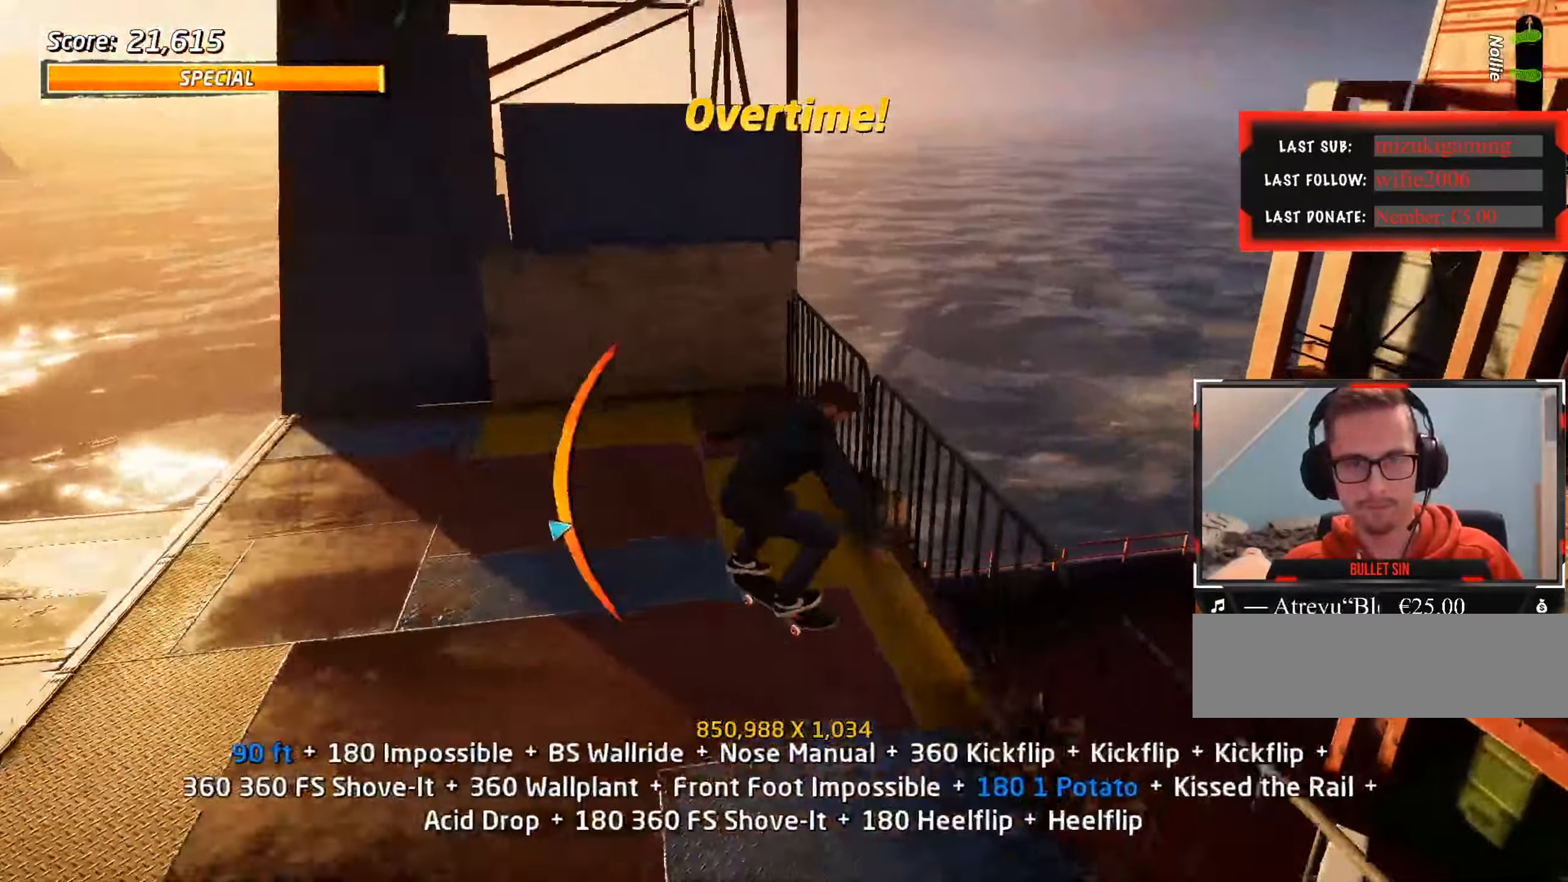
{"keys": [], "events": [[50, "a", "down"], [83, "w", "up"], [183, "a", "up"], [183, "s", "down"], [233, "s", "up"]]}
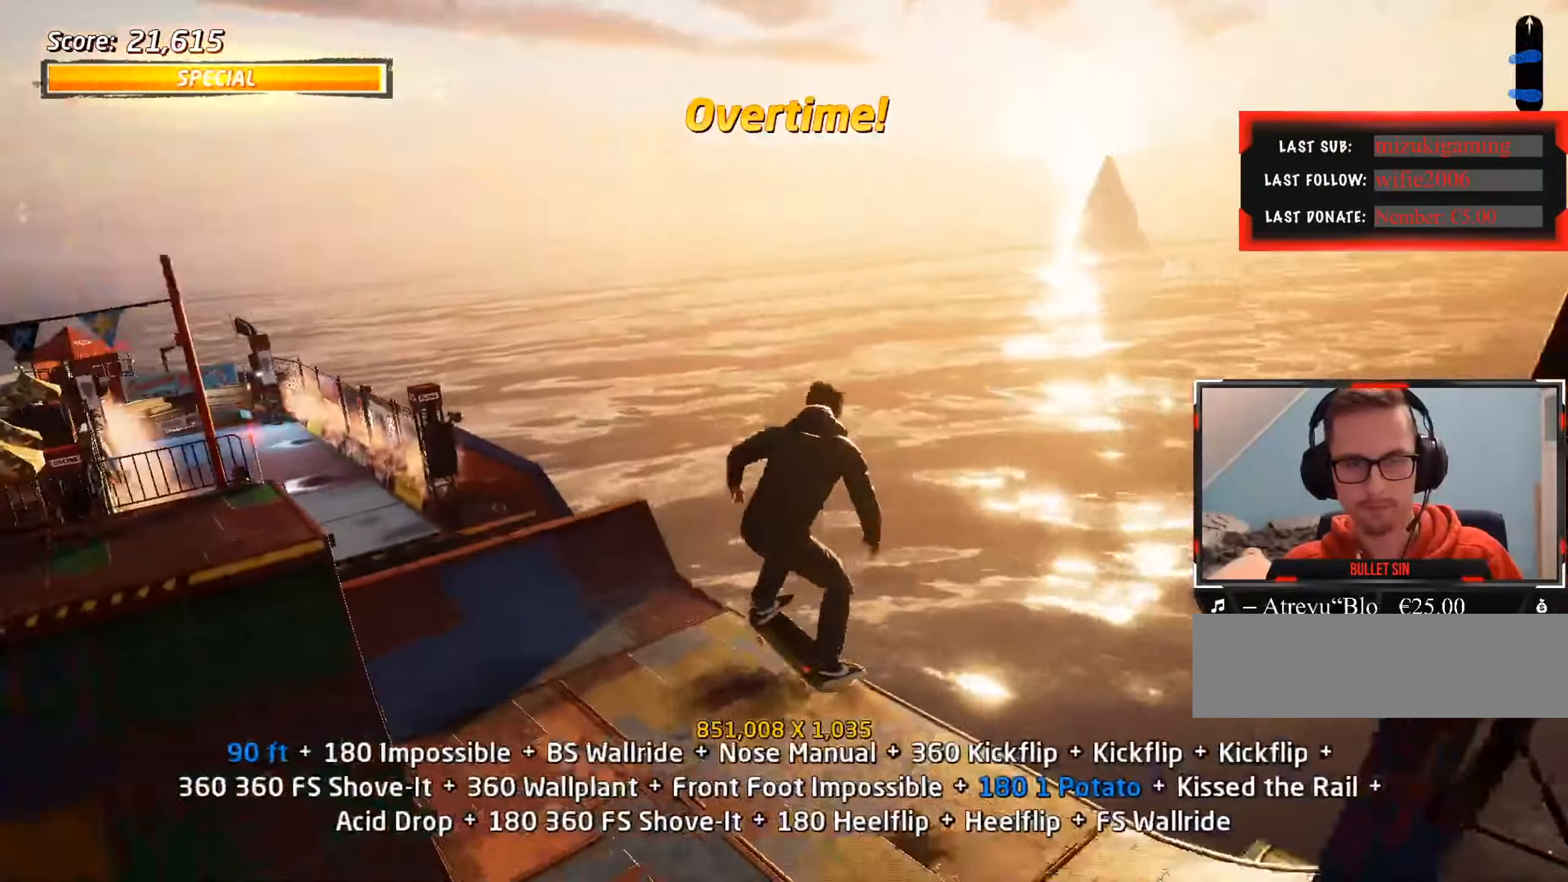
{"keys": [], "events": [[100, "s", "down"], [183, "s", "up"]]}
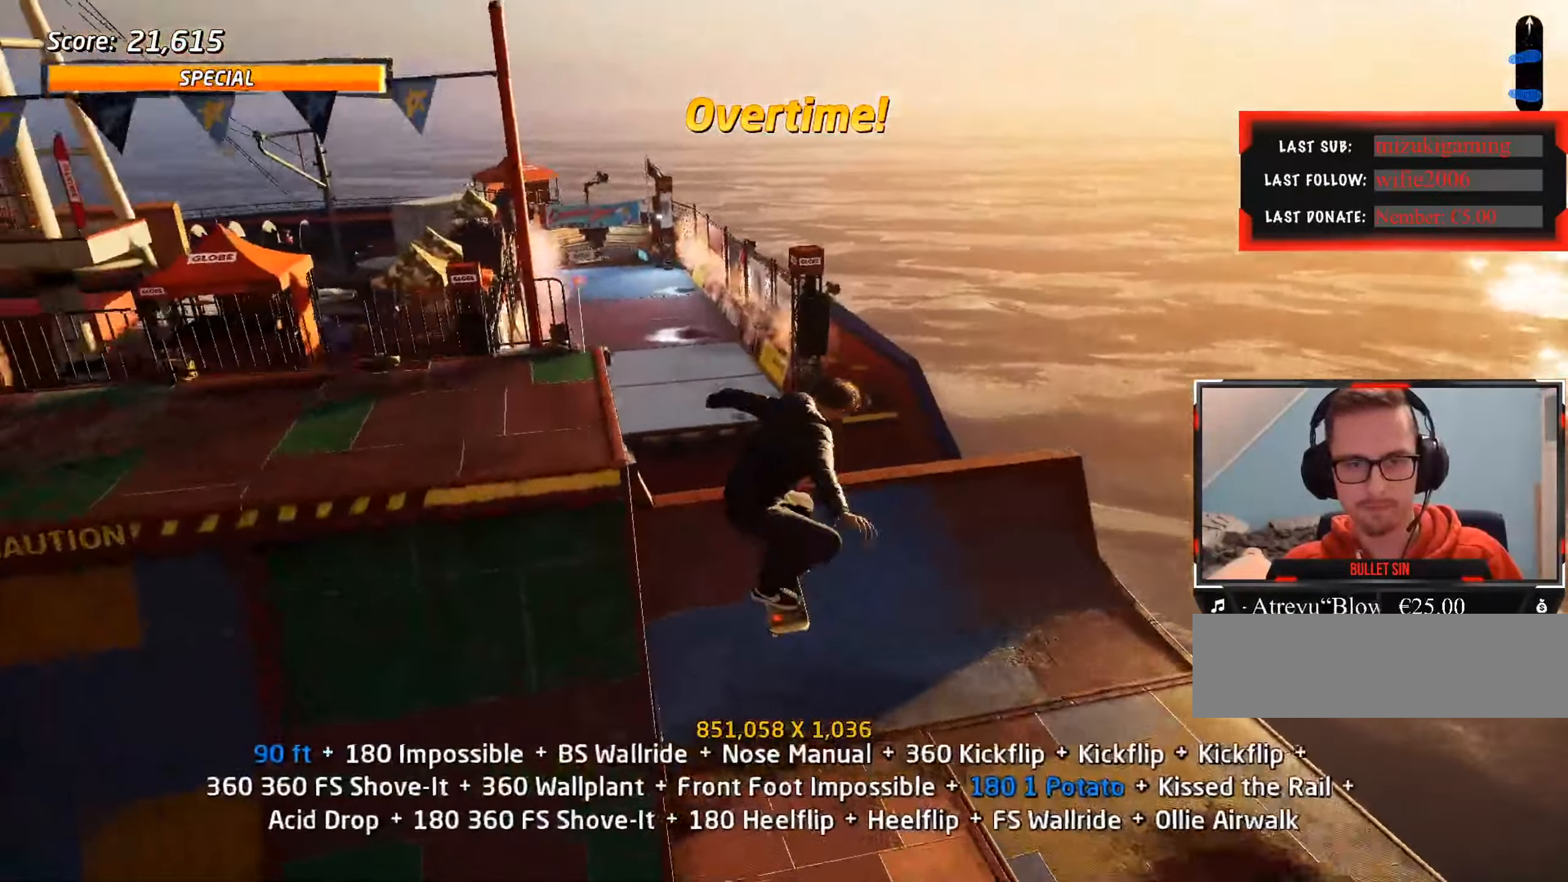
{"keys": ["ctrl_l"], "events": [[150, "w", "down"], [200, "w", "up"], [283, "s", "down"], [333, "a", "down"], [333, "ctrl_l", "down"], [483, "a", "up"], [483, "s", "up"]]}
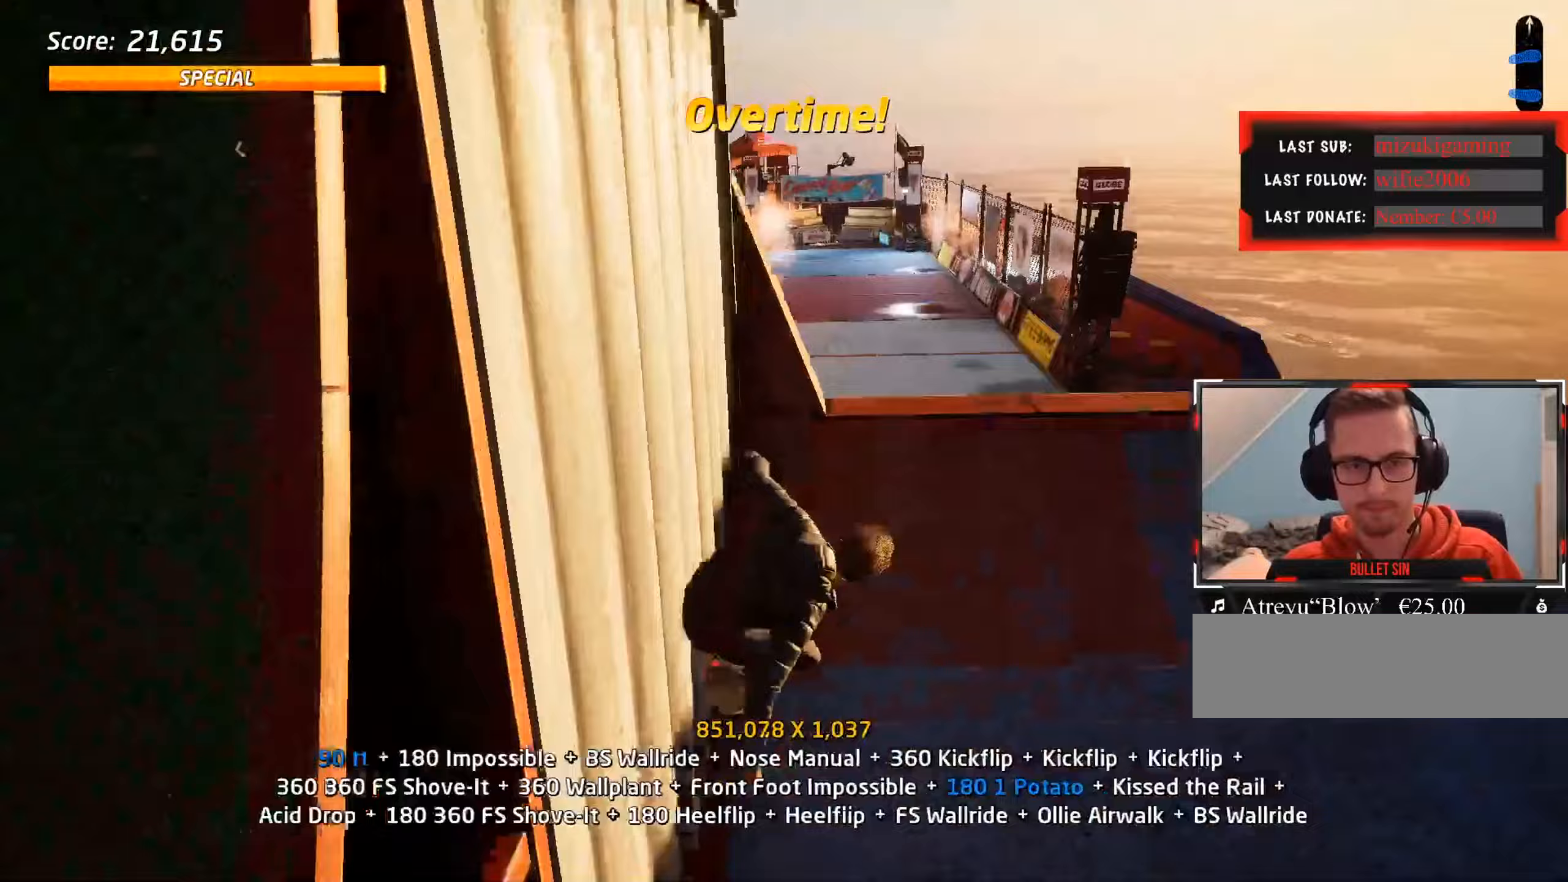
{"keys": ["ctrl_l"], "events": [[67, "w", "down"], [117, "w", "up"], [167, "w", "down"], [250, "w", "up"], [300, "w", "down"], [383, "d", "down"], [383, "w", "up"], [483, "d", "up"]]}
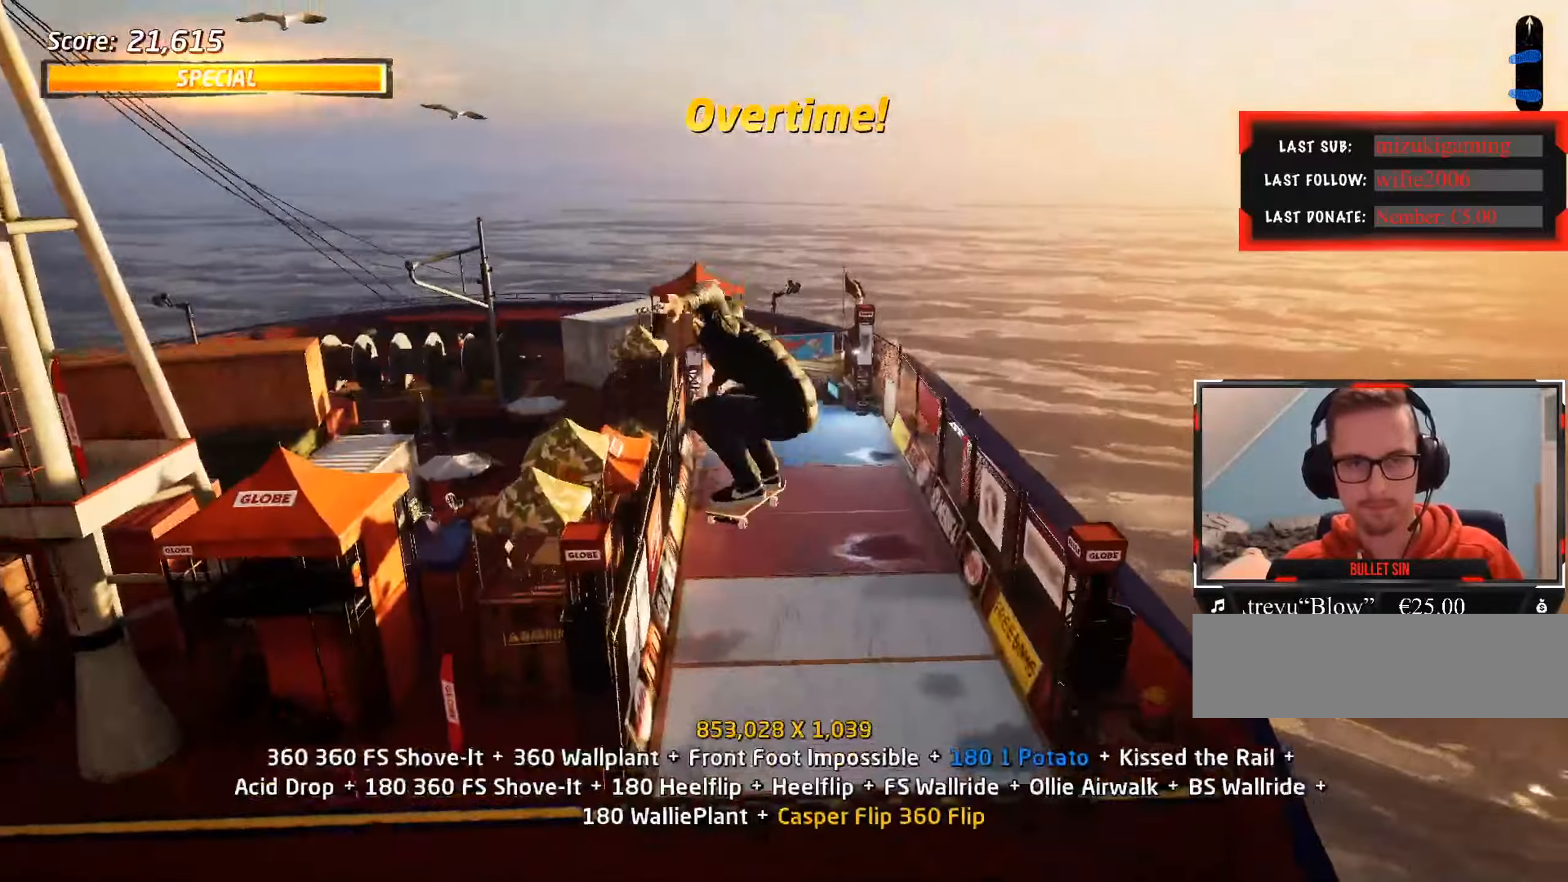
{"keys": ["ctrl_l"], "events": []}
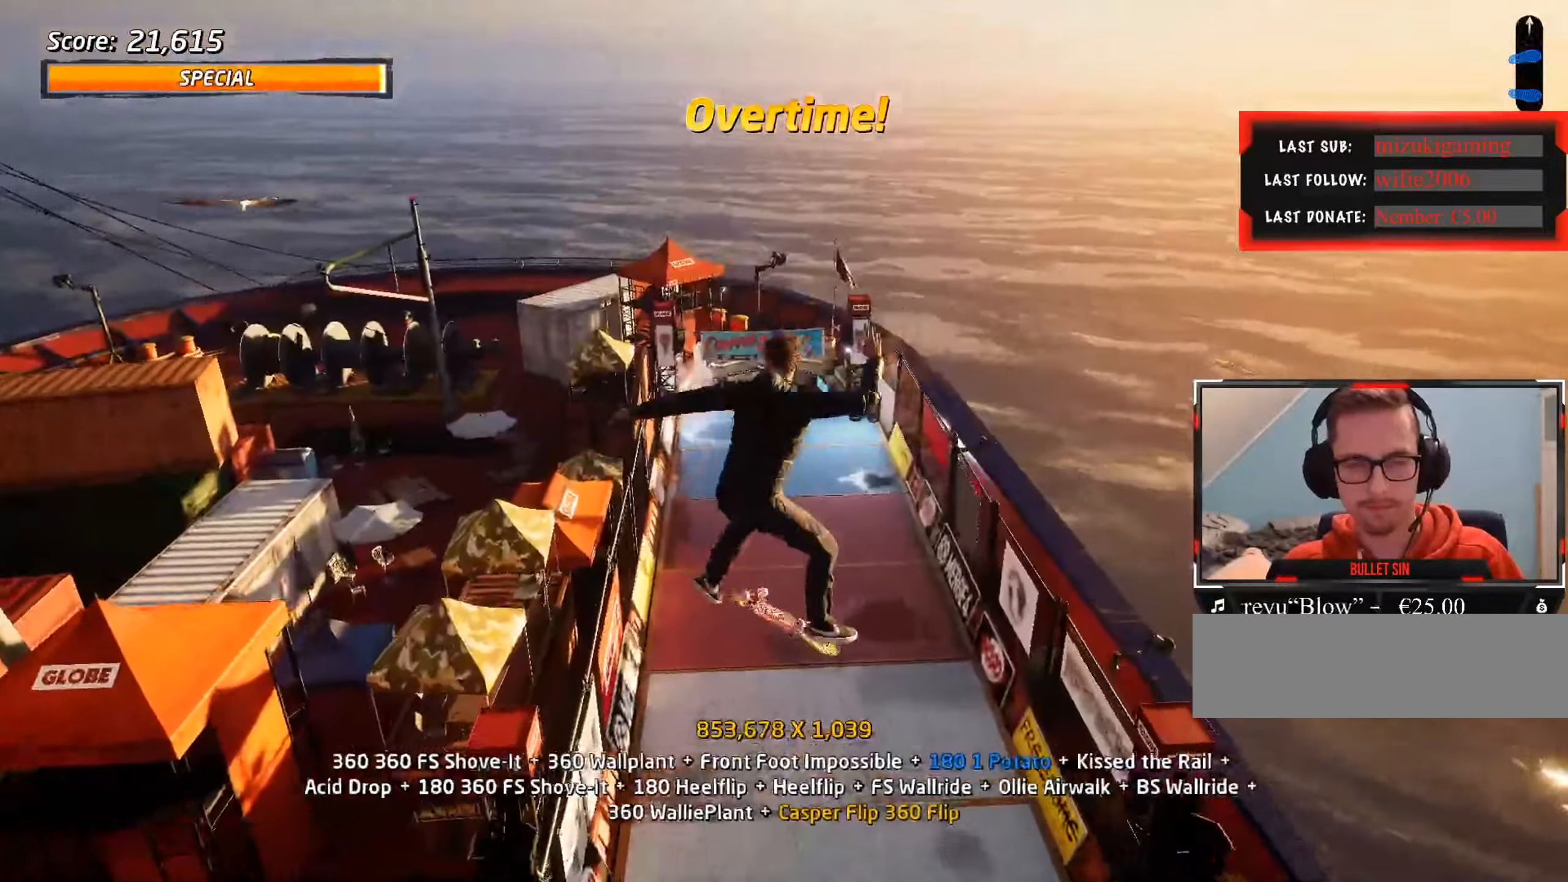
{"keys": ["ctrl_l"], "events": []}
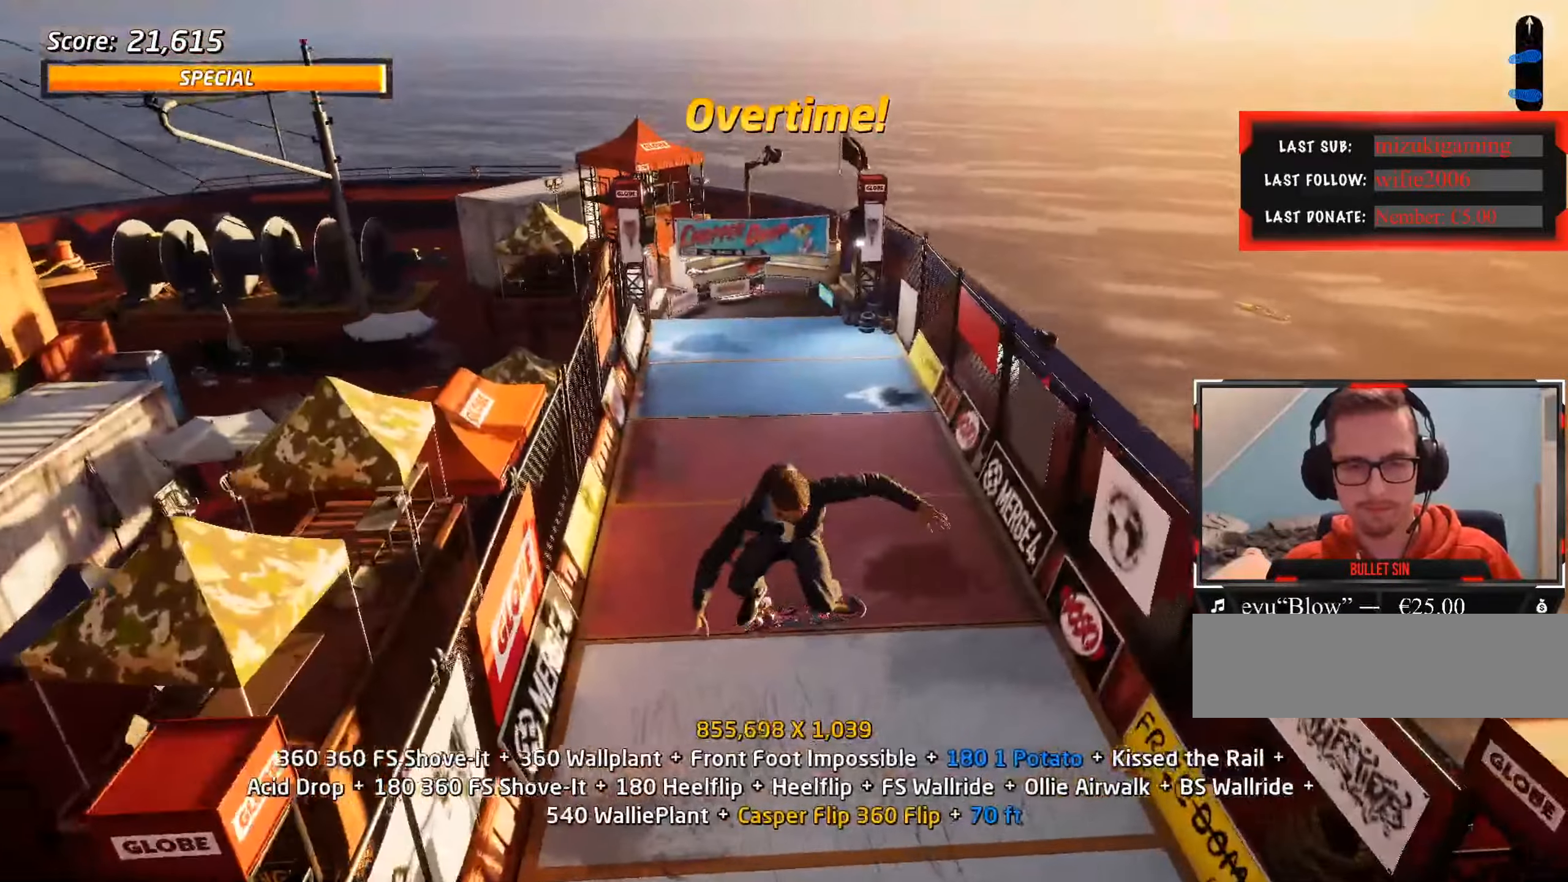
{"keys": ["a", "s"], "events": [[233, "ctrl_l", "up"], [283, "w", "down"], [333, "w", "up"], [417, "s", "down"], [467, "a", "down"]]}
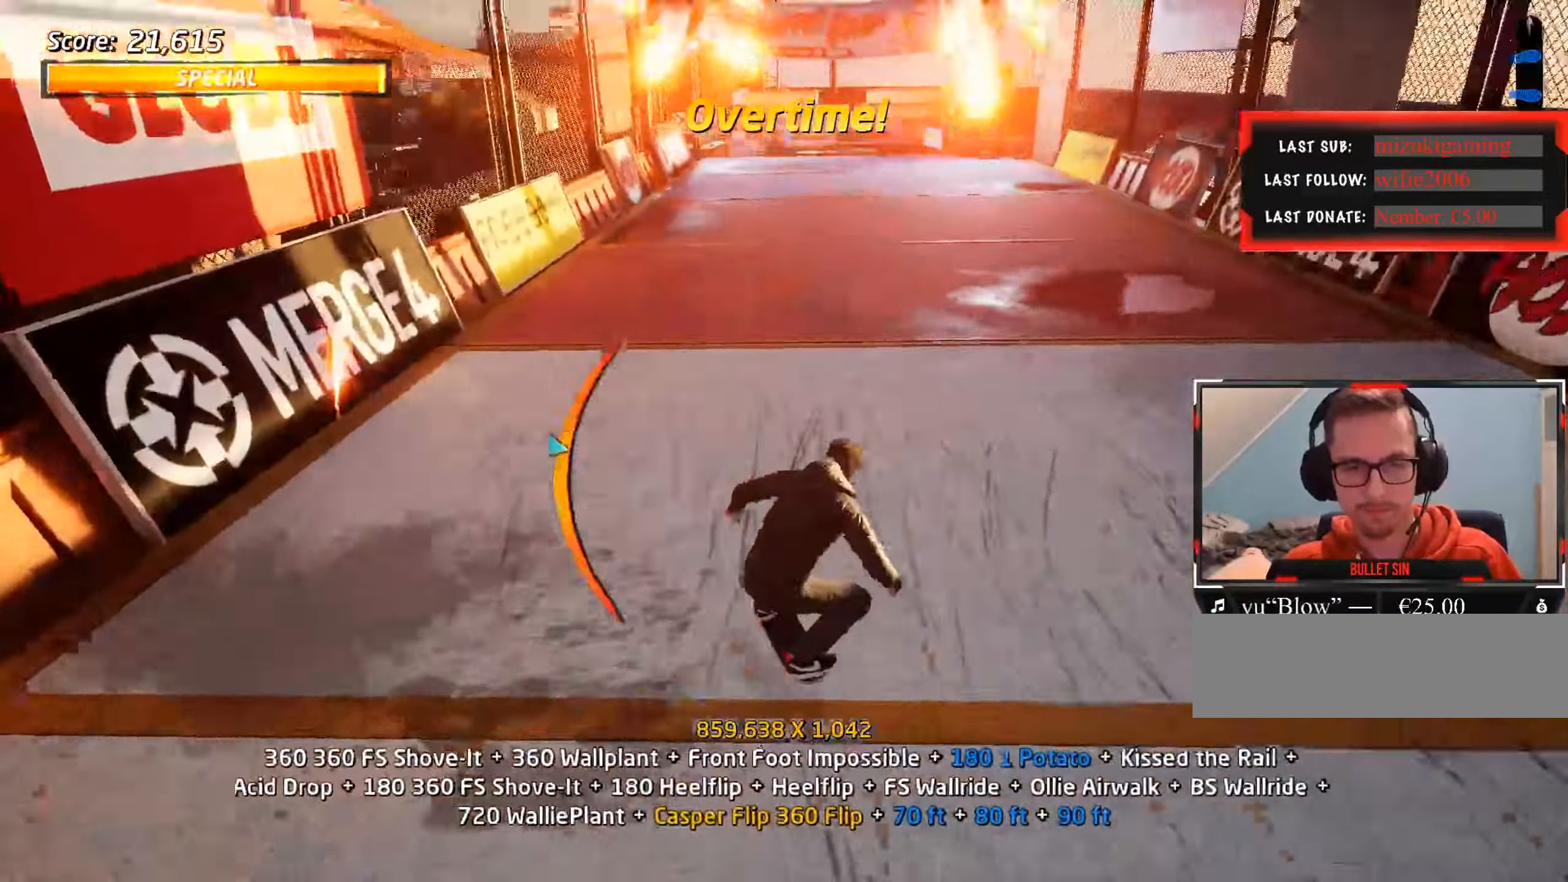
{"keys": [], "events": [[67, "s", "up"], [433, "a", "up"]]}
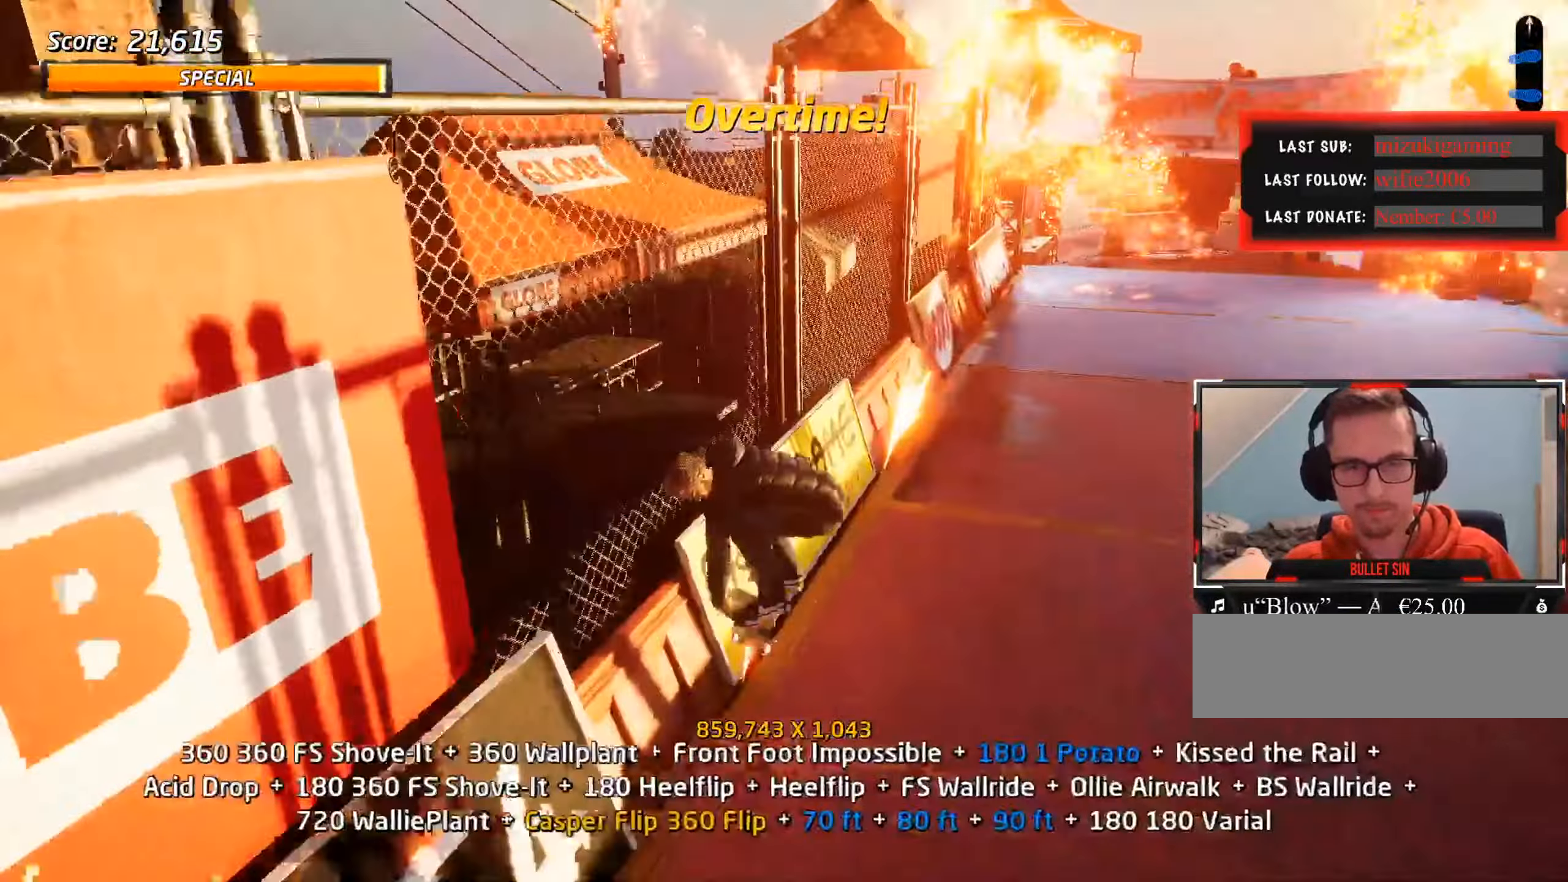
{"keys": [], "events": [[117, "s", "down"], [167, "s", "up"], [217, "w", "down"], [250, "w", "up"], [350, "s", "down"], [400, "s", "up"]]}
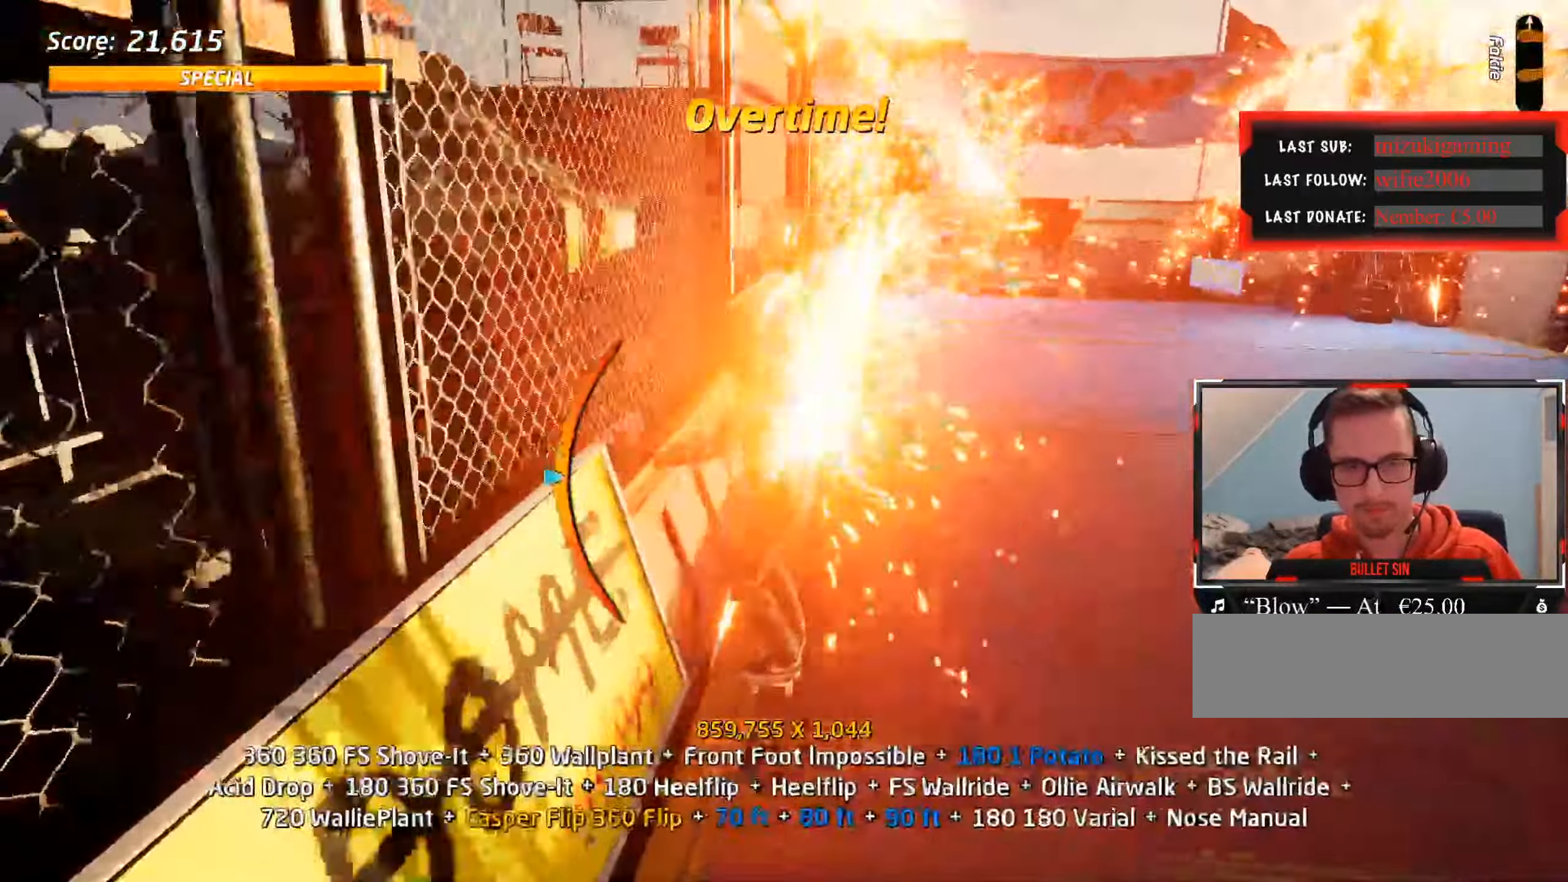
{"keys": [], "events": []}
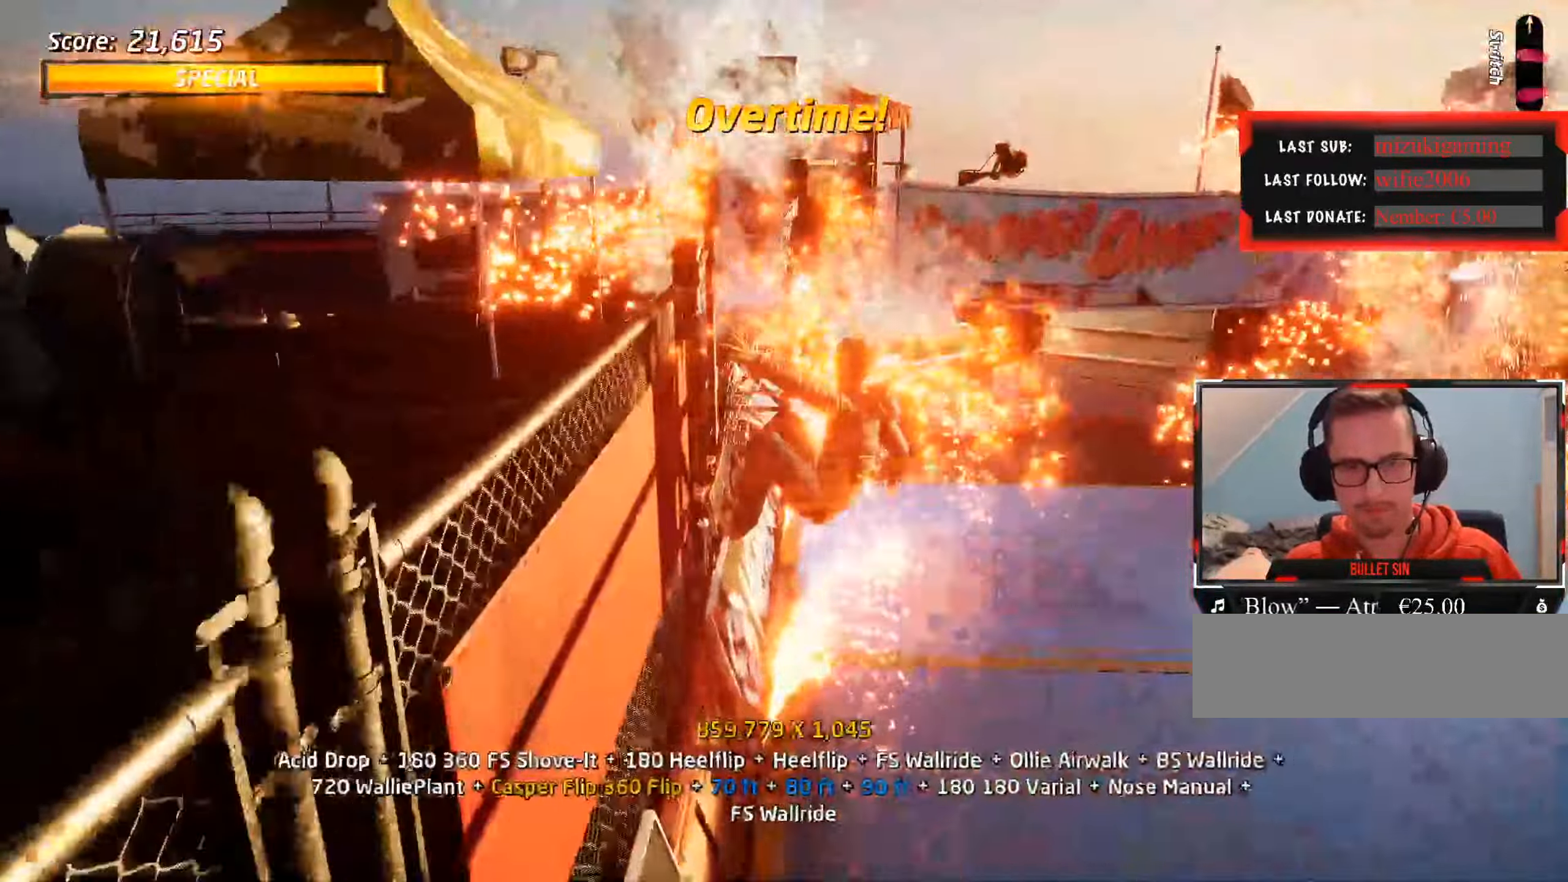
{"keys": ["w"], "events": [[367, "s", "down"], [400, "s", "up"], [483, "w", "down"]]}
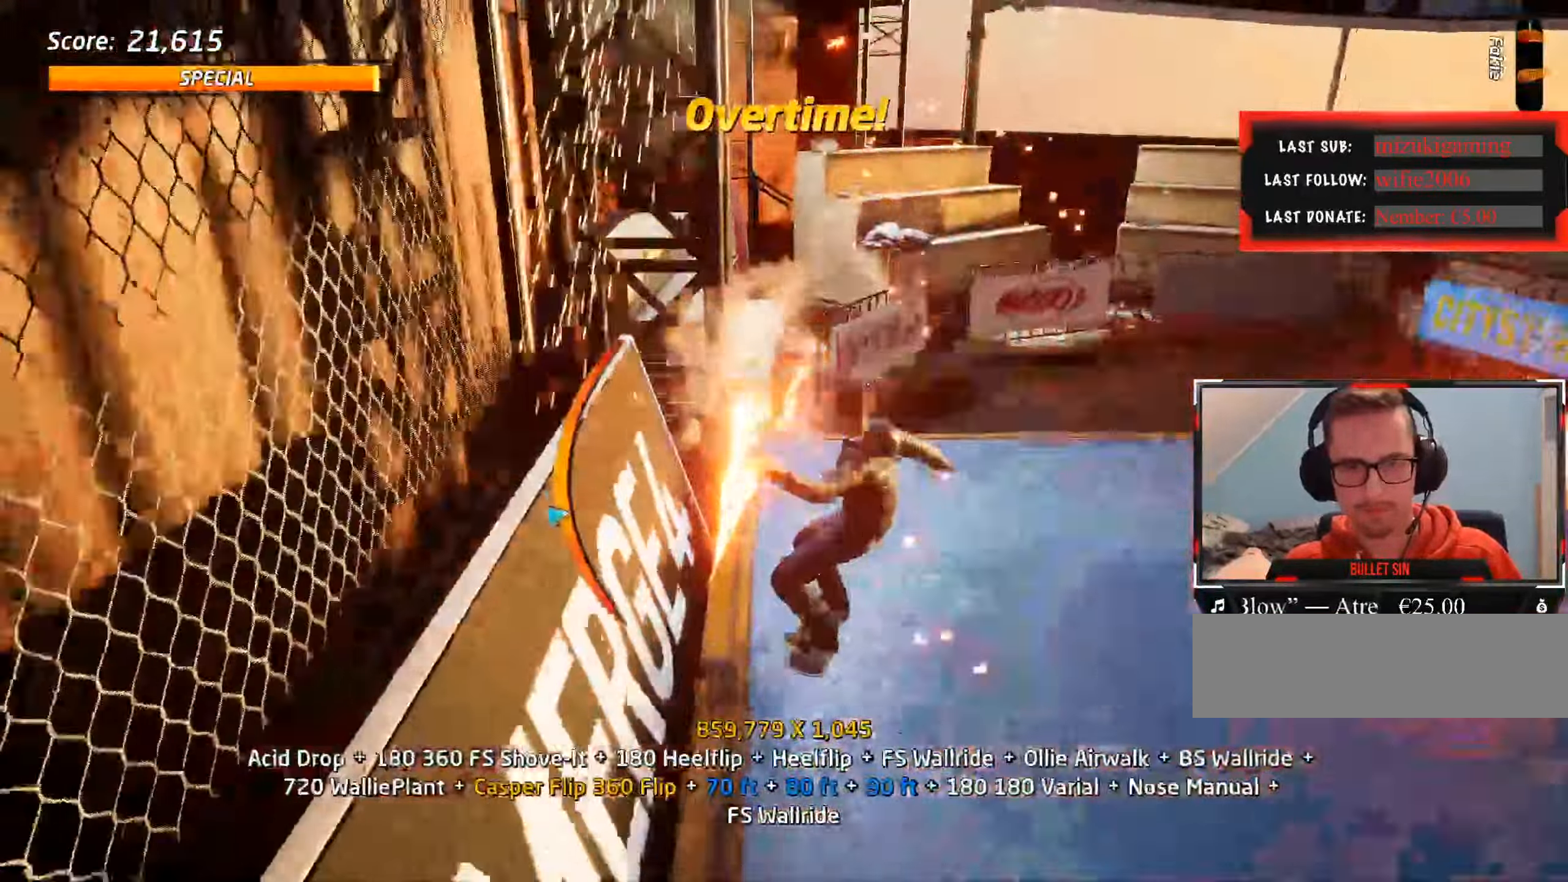
{"keys": ["a"], "events": [[100, "ctrl_l", "down"], [100, "w", "up"], [367, "a", "down"], [467, "ctrl_l", "up"]]}